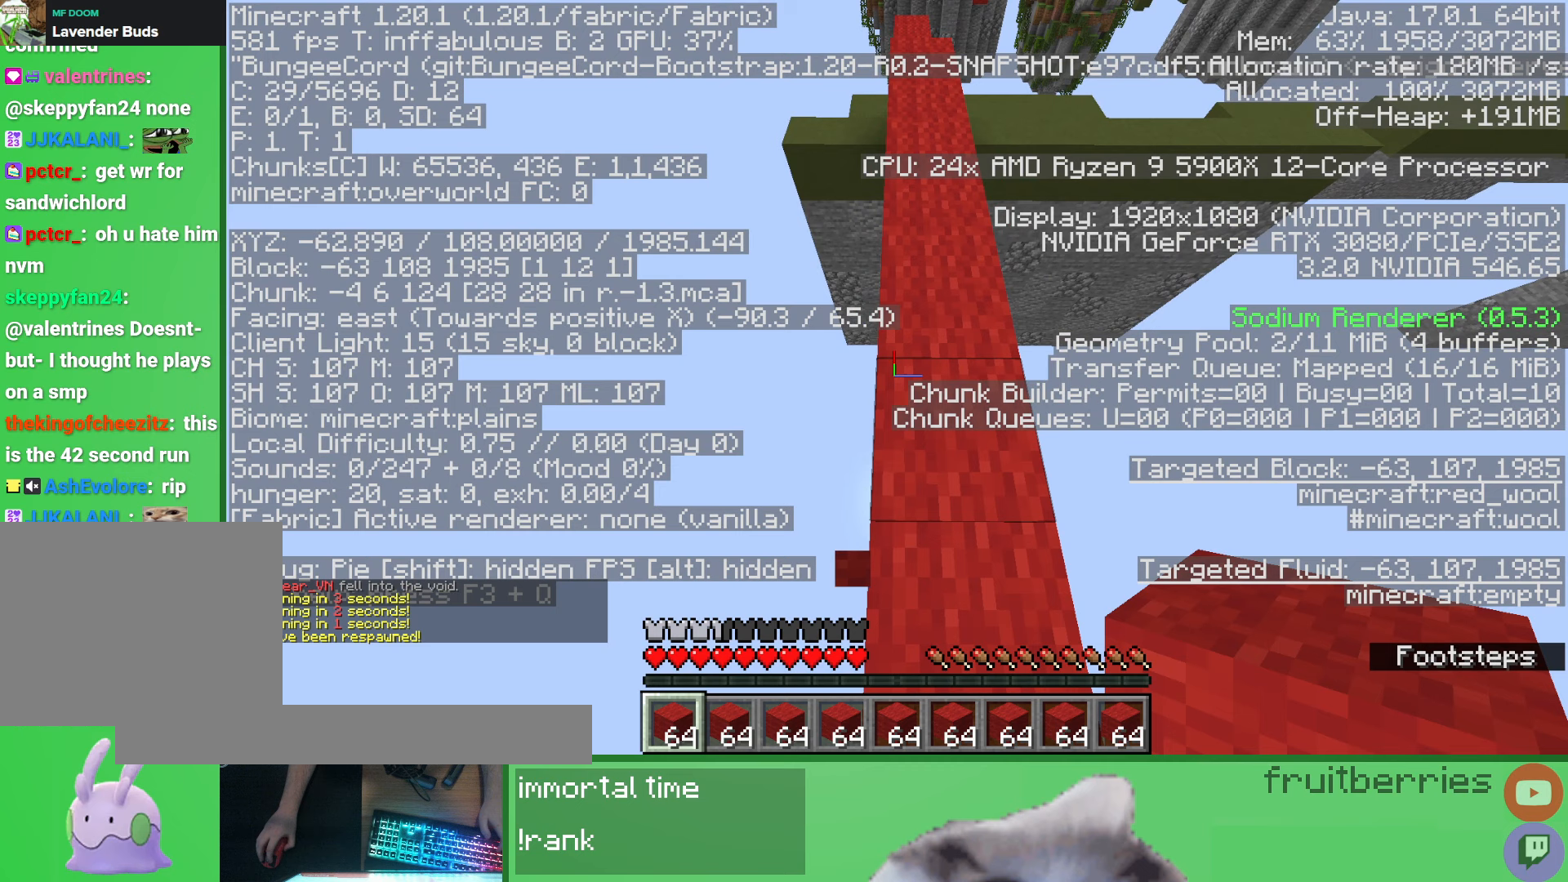
Gameplay with keyboard and mouse; each line is a JSON object with the keys and mouse buttons held at the frame after it. "events" lists presses ("down") and releases ("up") of "a", "ctrl", "d", "e", "q", "s", "shift", "space", "w", "mouse_left", "mouse_wheel", "mouse_right", "mouse_mb4" and "mouse_mb5" between this image and that frame as [ms after this image, input, new state], when the widget could be followed in between. "mouse_left", "mouse_wheel", "mouse_right", "mouse_mb4", "mouse_mb5" = the "left", "wheel", "right", "mb4", "mb5" buttons of the "mouse" list. No other keys are recorded. Fast repeated clicks can show as one long hold. "wheel" means that the mouse wheel is clicked or scrolled. Mouse movement is not recorded.
{"keys": ["s", "space"], "mouse": [], "events": [[33, "s", "down"], [433, "space", "down"]]}
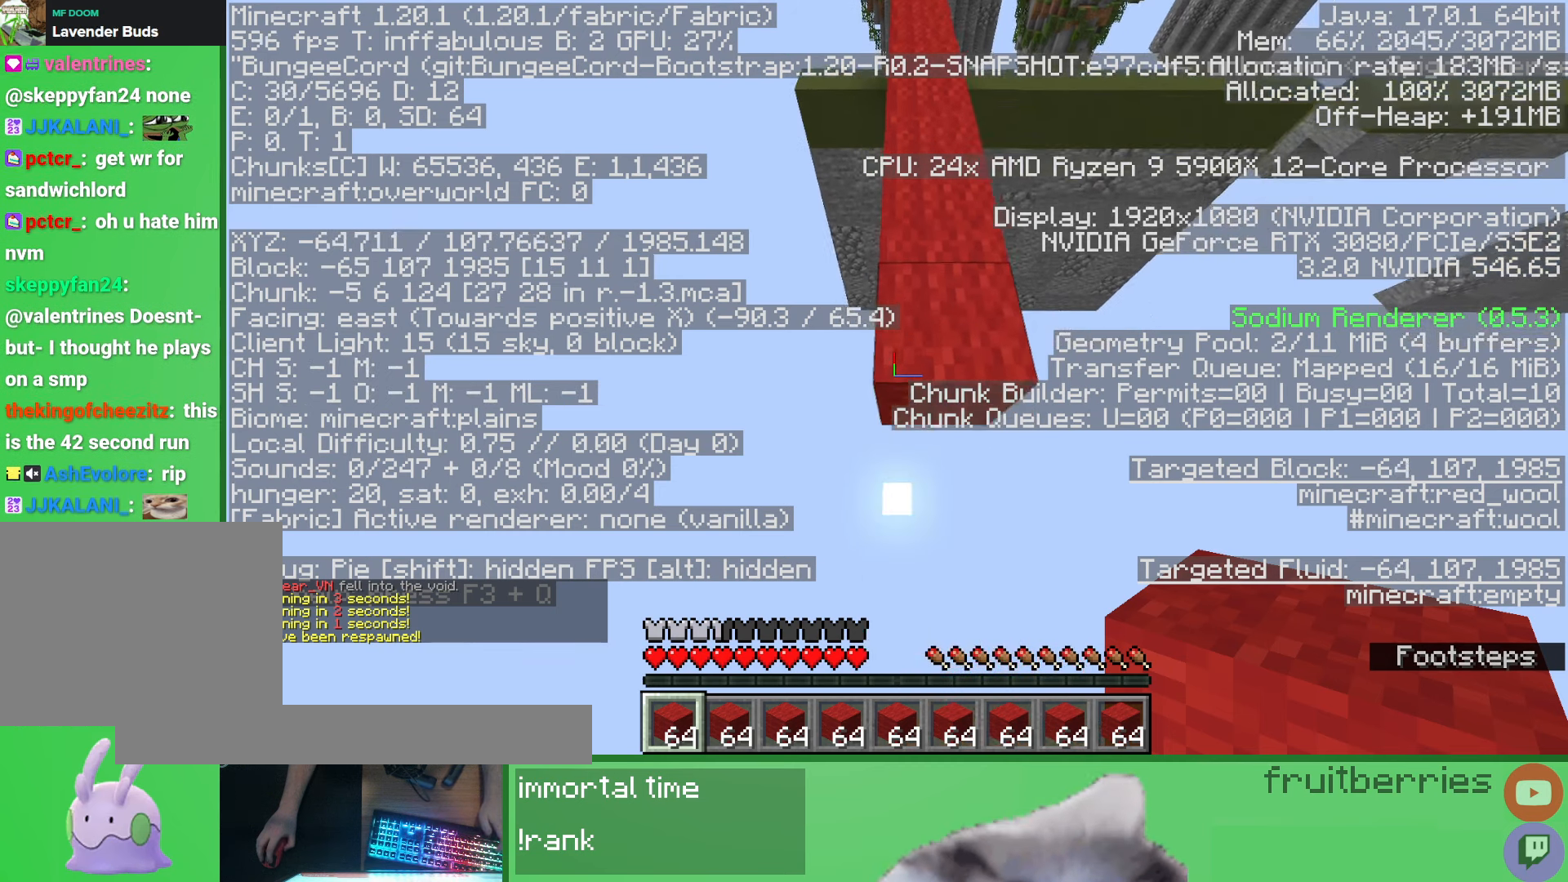
{"keys": [], "mouse": [], "events": [[367, "s", "up"], [383, "space", "up"]]}
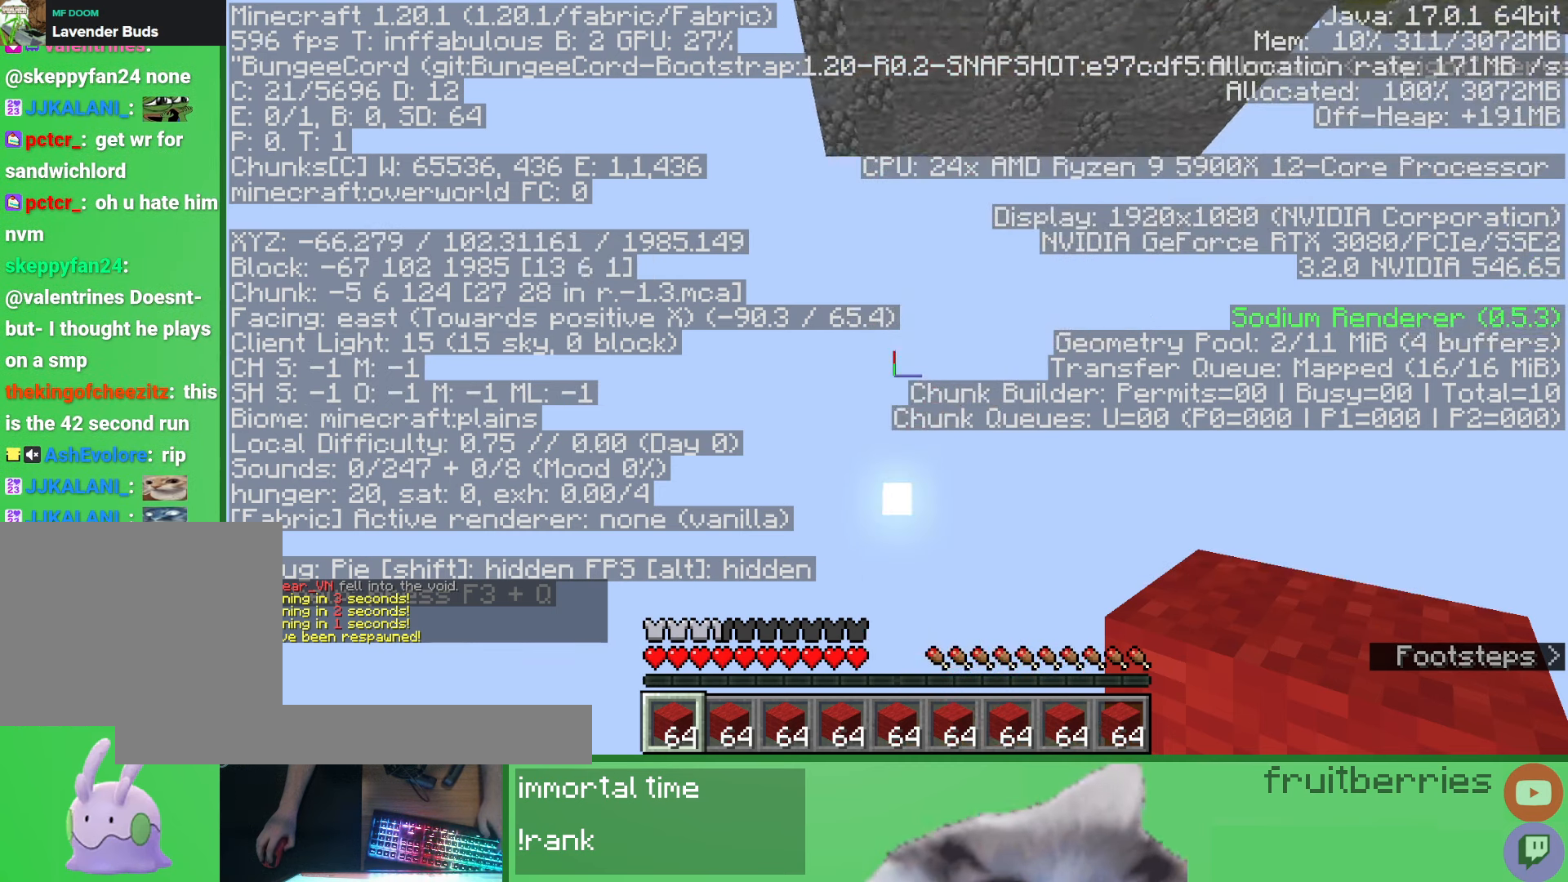
{"keys": [], "mouse": [], "events": []}
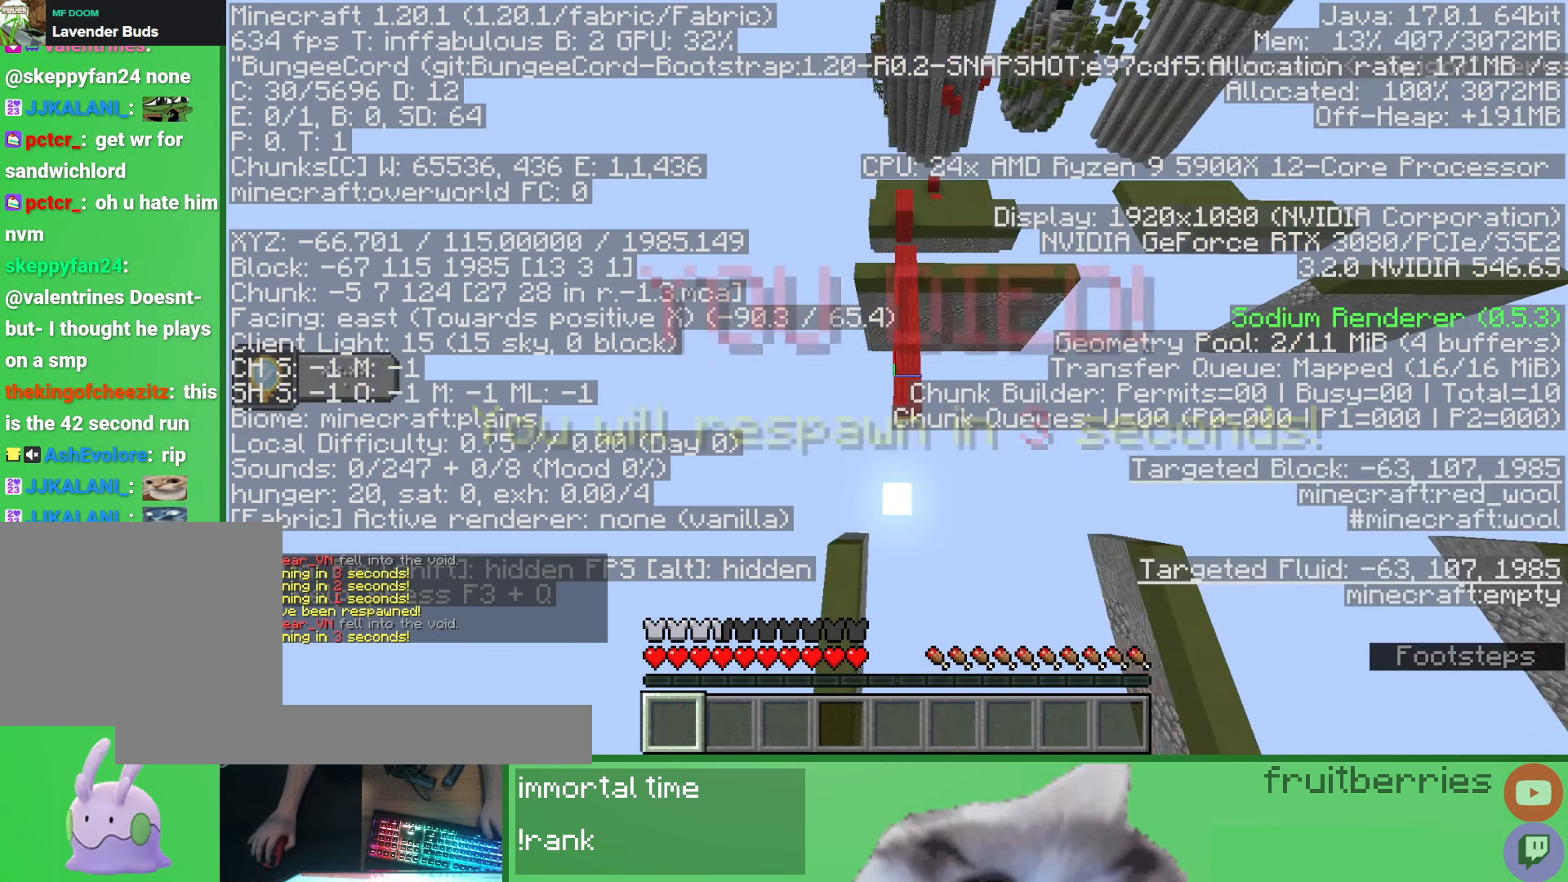
{"keys": [], "mouse": [], "events": []}
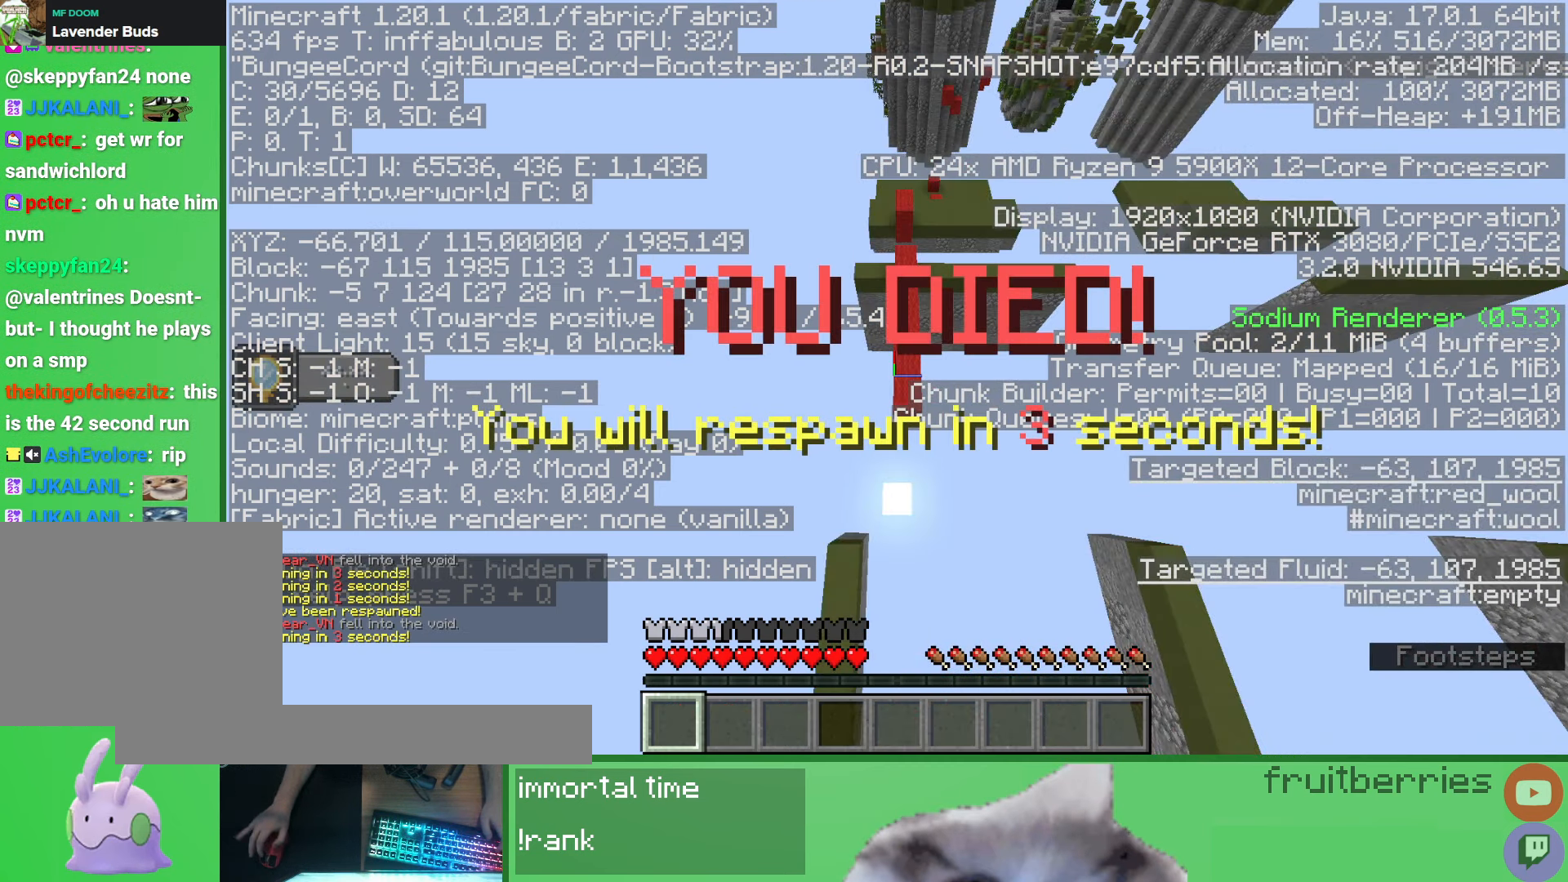
{"keys": [], "mouse": [], "events": []}
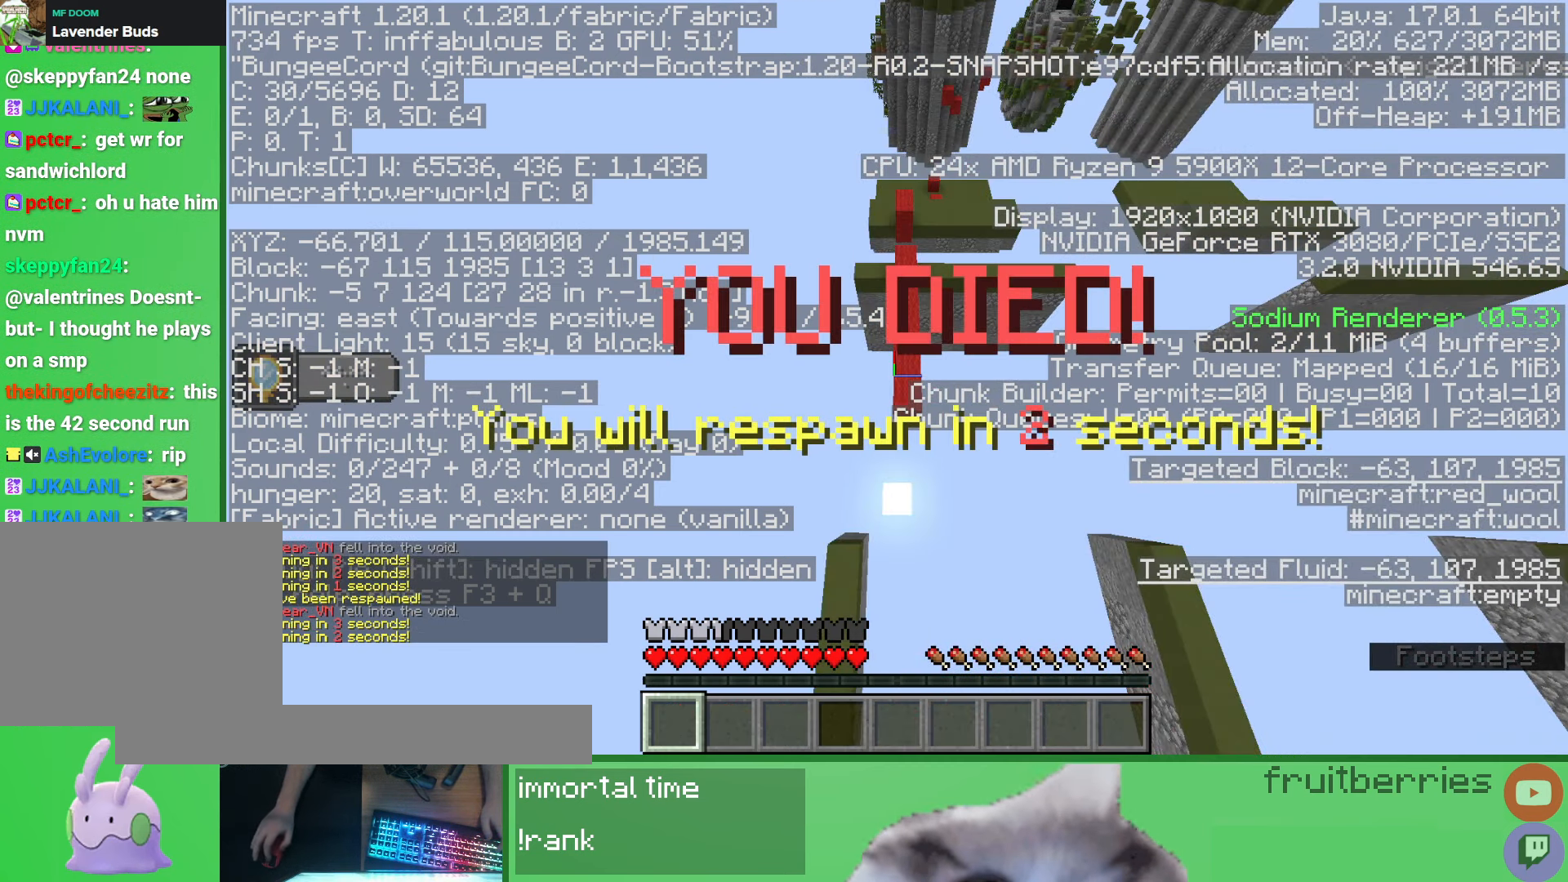
{"keys": [], "mouse": [], "events": []}
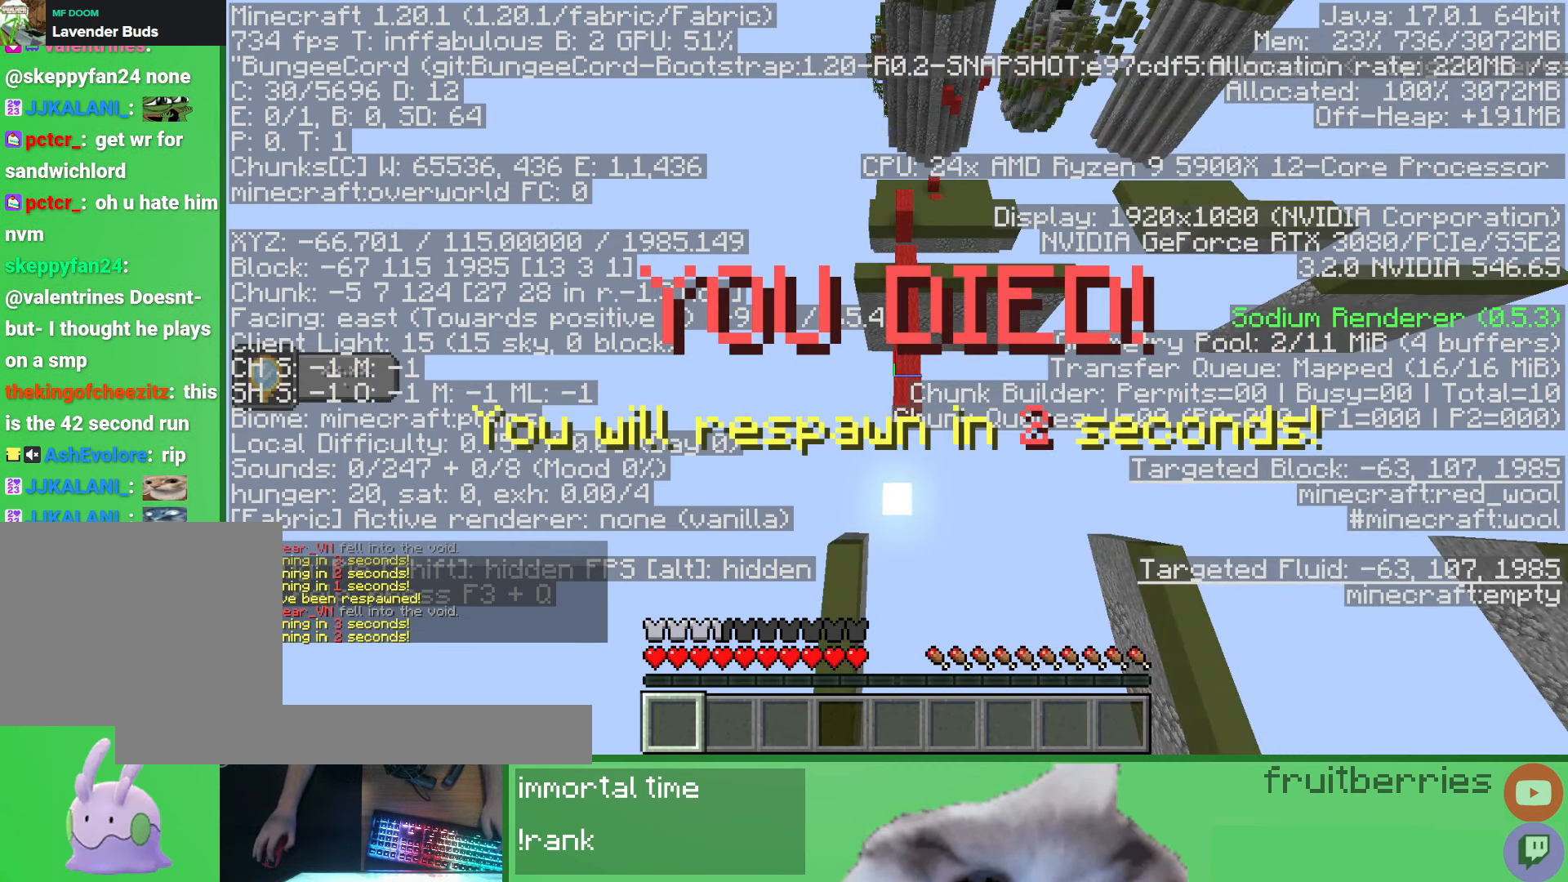
{"keys": [], "mouse": [], "events": []}
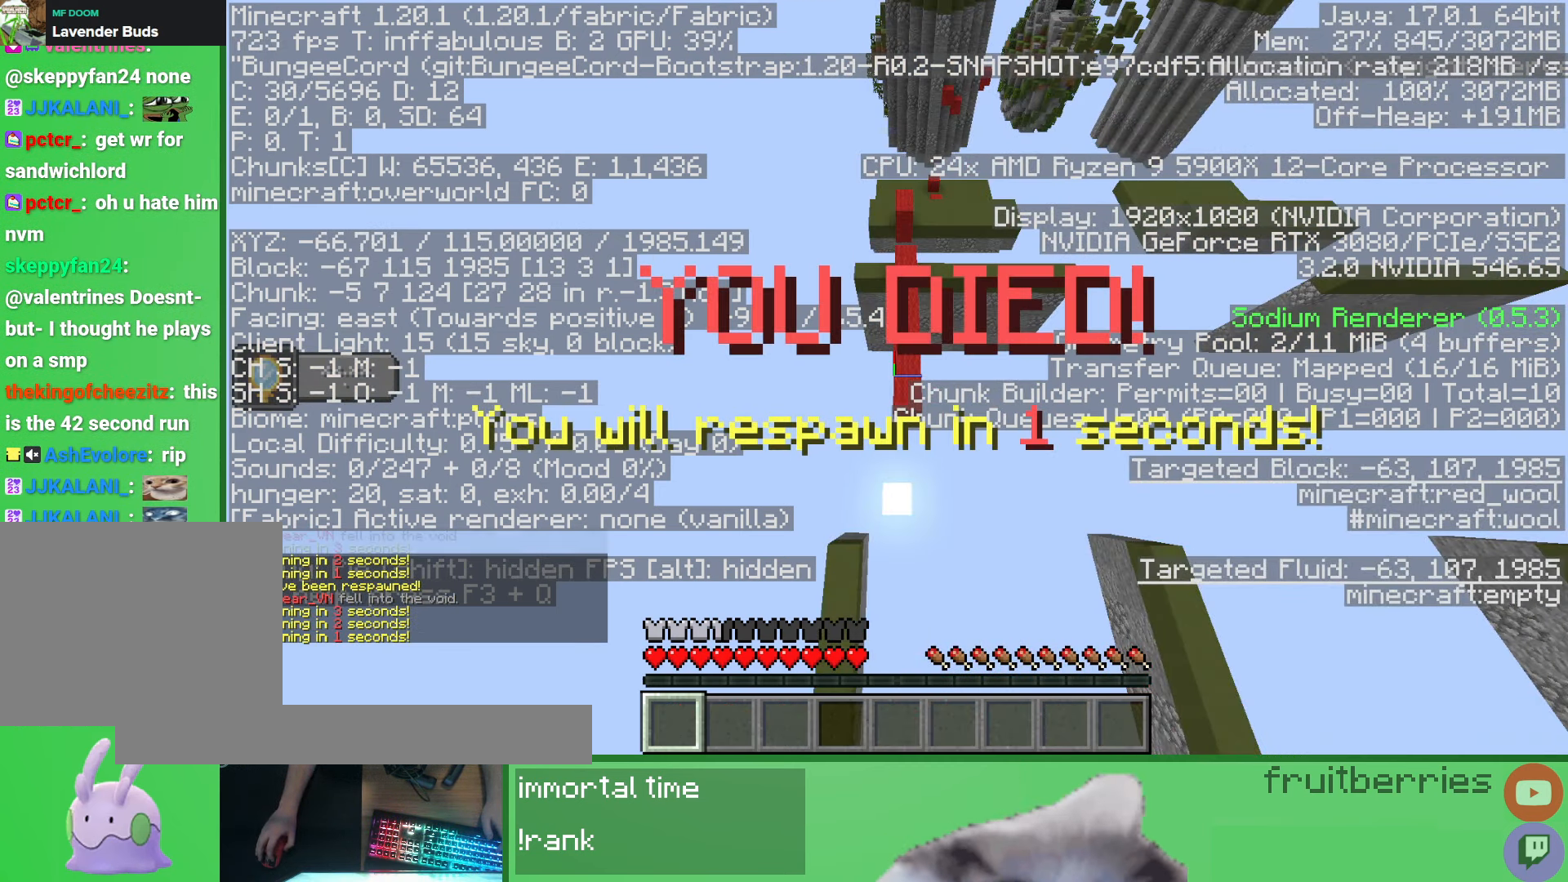
{"keys": [], "mouse": [], "events": []}
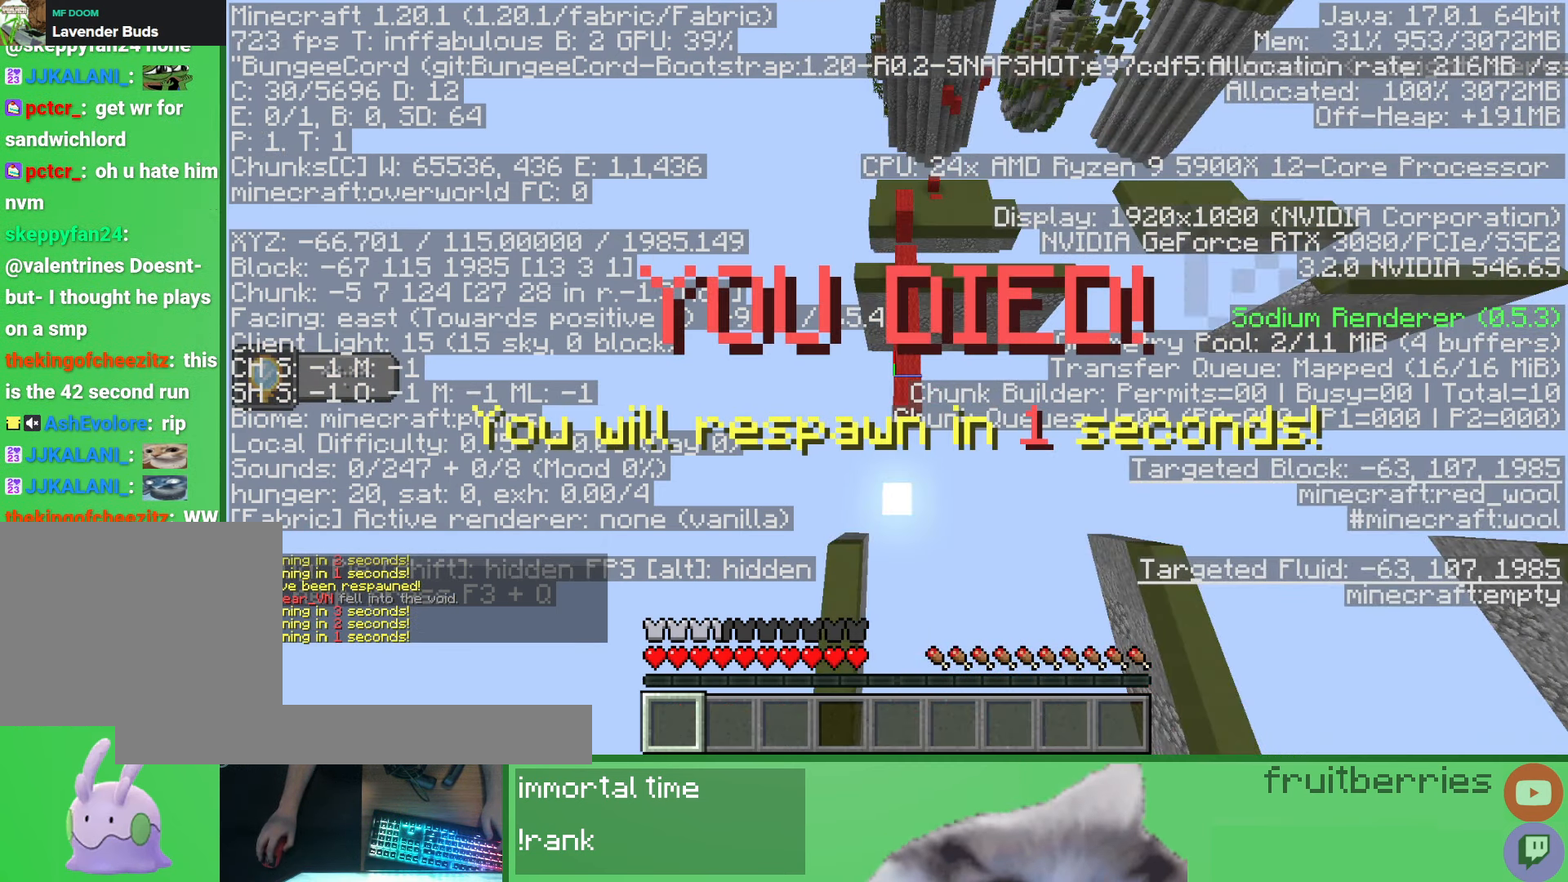
{"keys": [], "mouse": [], "events": []}
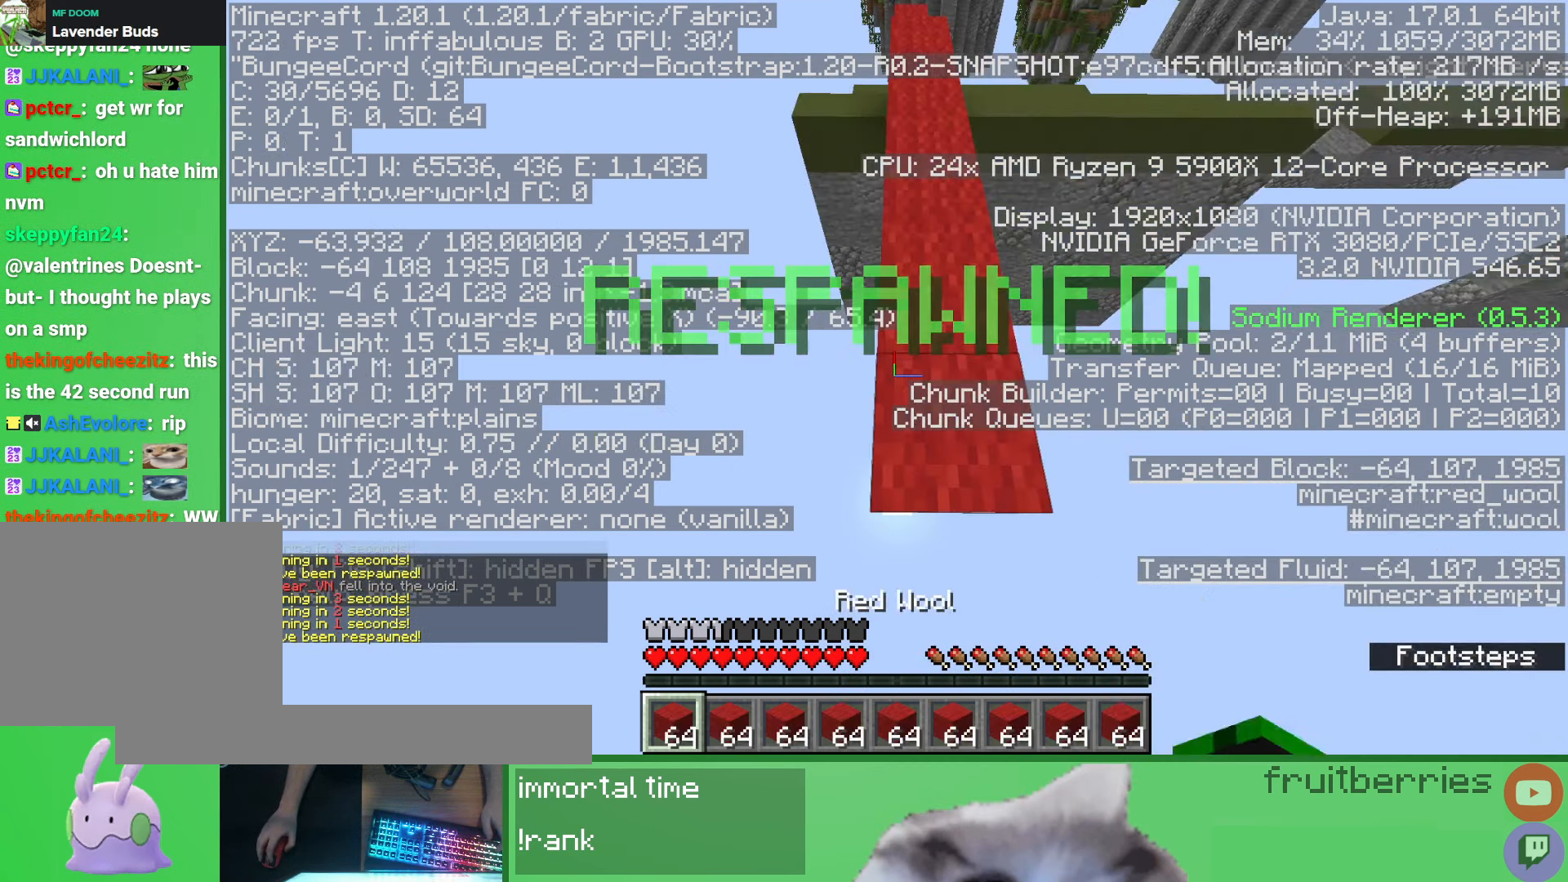
{"keys": [], "mouse": [], "events": [[283, "w", "down"], [367, "w", "up"]]}
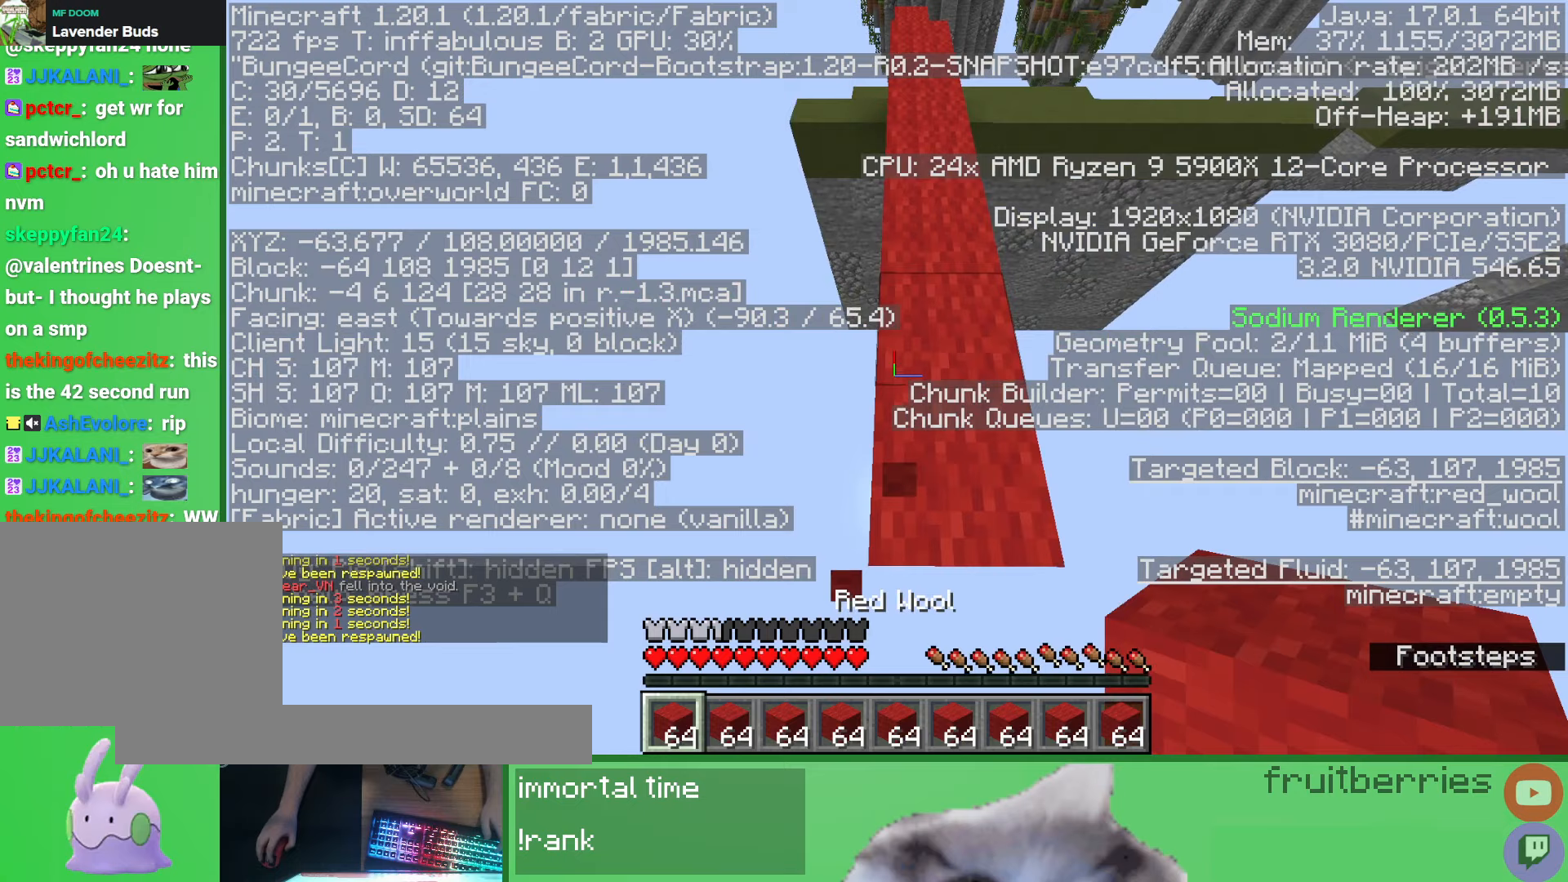
{"keys": [], "mouse": [], "events": [[133, "w", "down"], [267, "w", "up"]]}
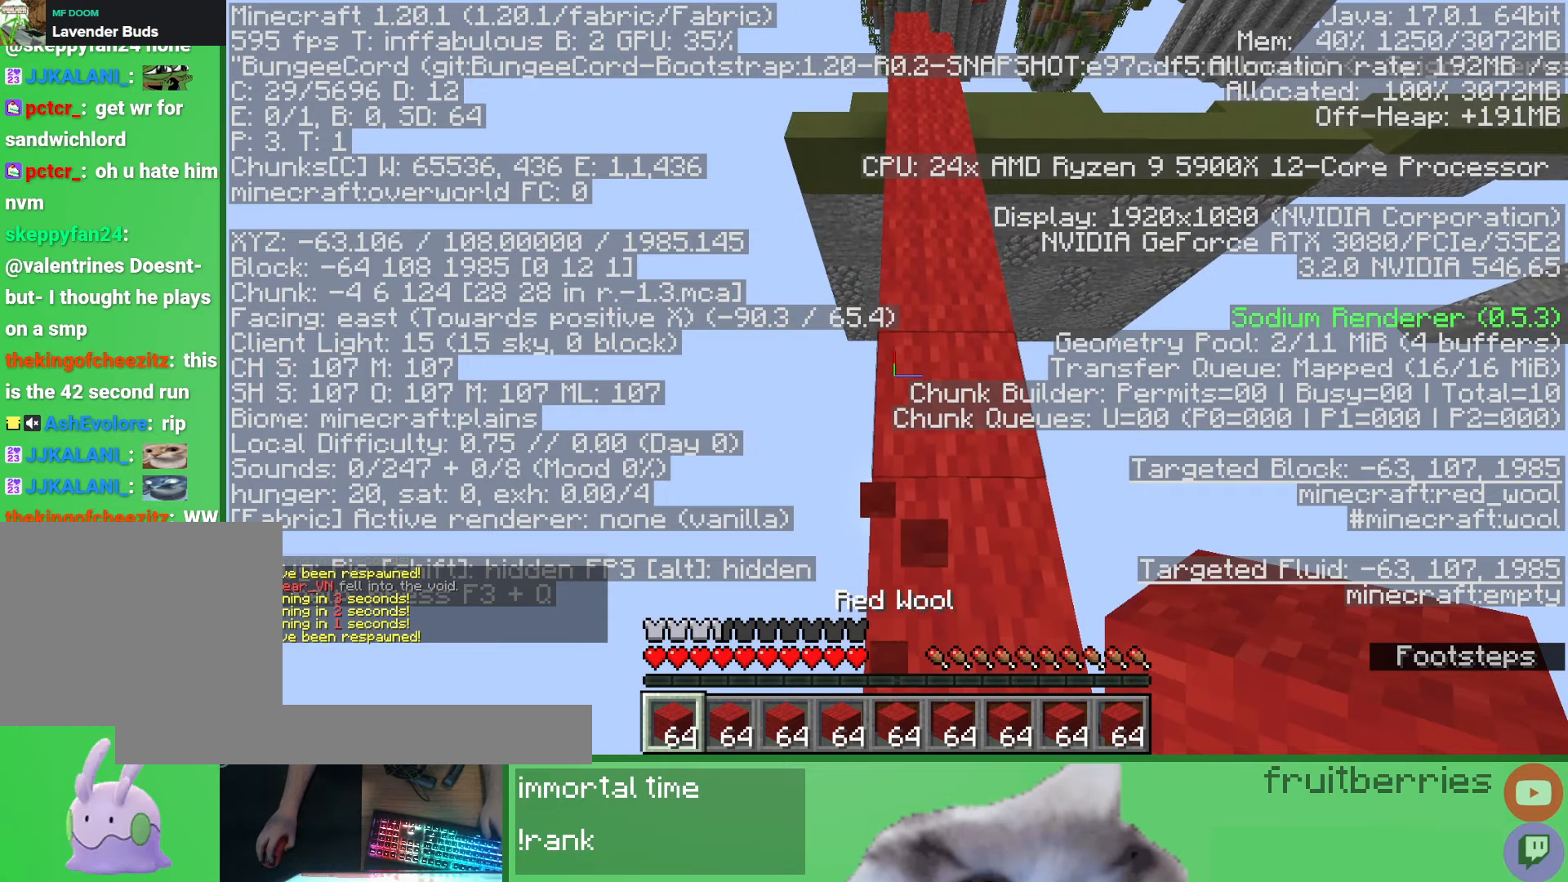
{"keys": ["s", "space"], "mouse": [], "events": [[117, "s", "down"], [467, "space", "down"]]}
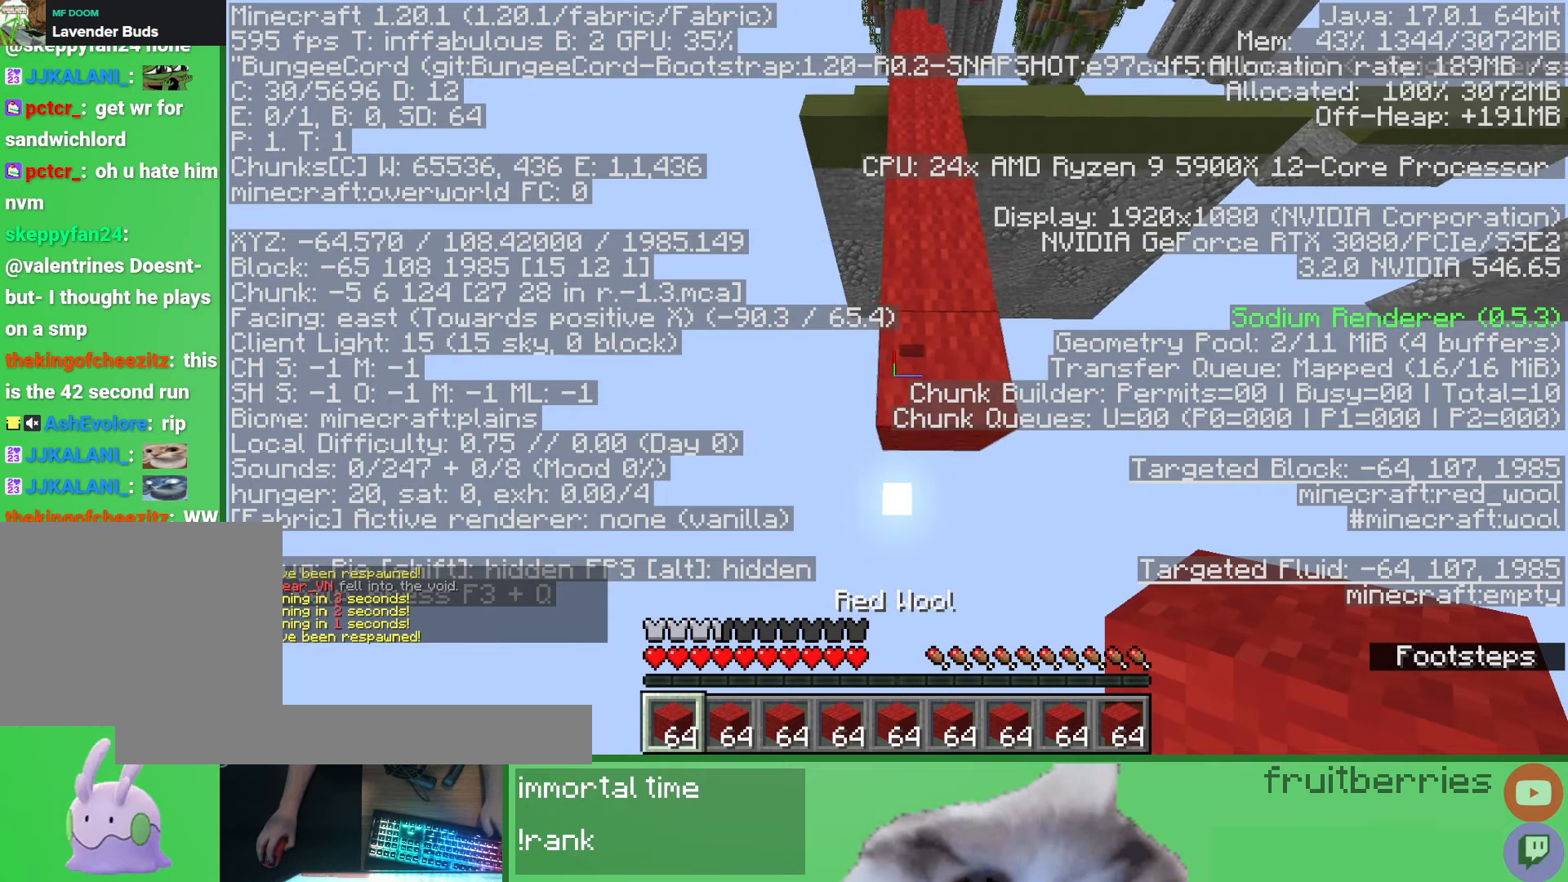
{"keys": ["d", "s", "space"], "mouse": ["right"], "events": [[283, "d", "down"], [317, "mouse_right", "down"]]}
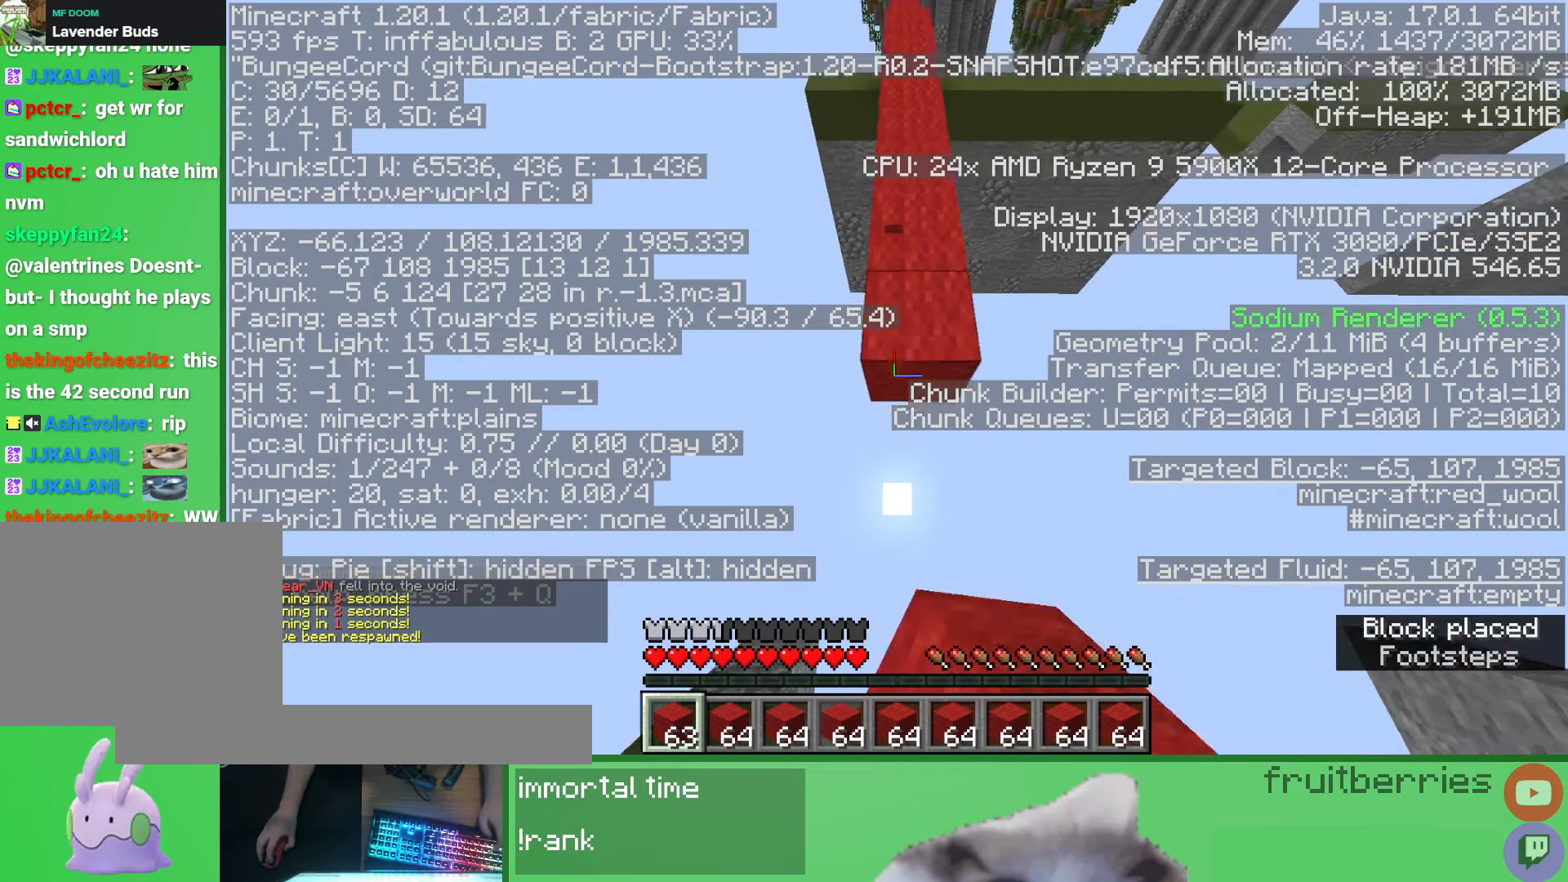
{"keys": ["a", "s", "space"], "mouse": ["right"], "events": [[150, "d", "up"], [250, "a", "down"]]}
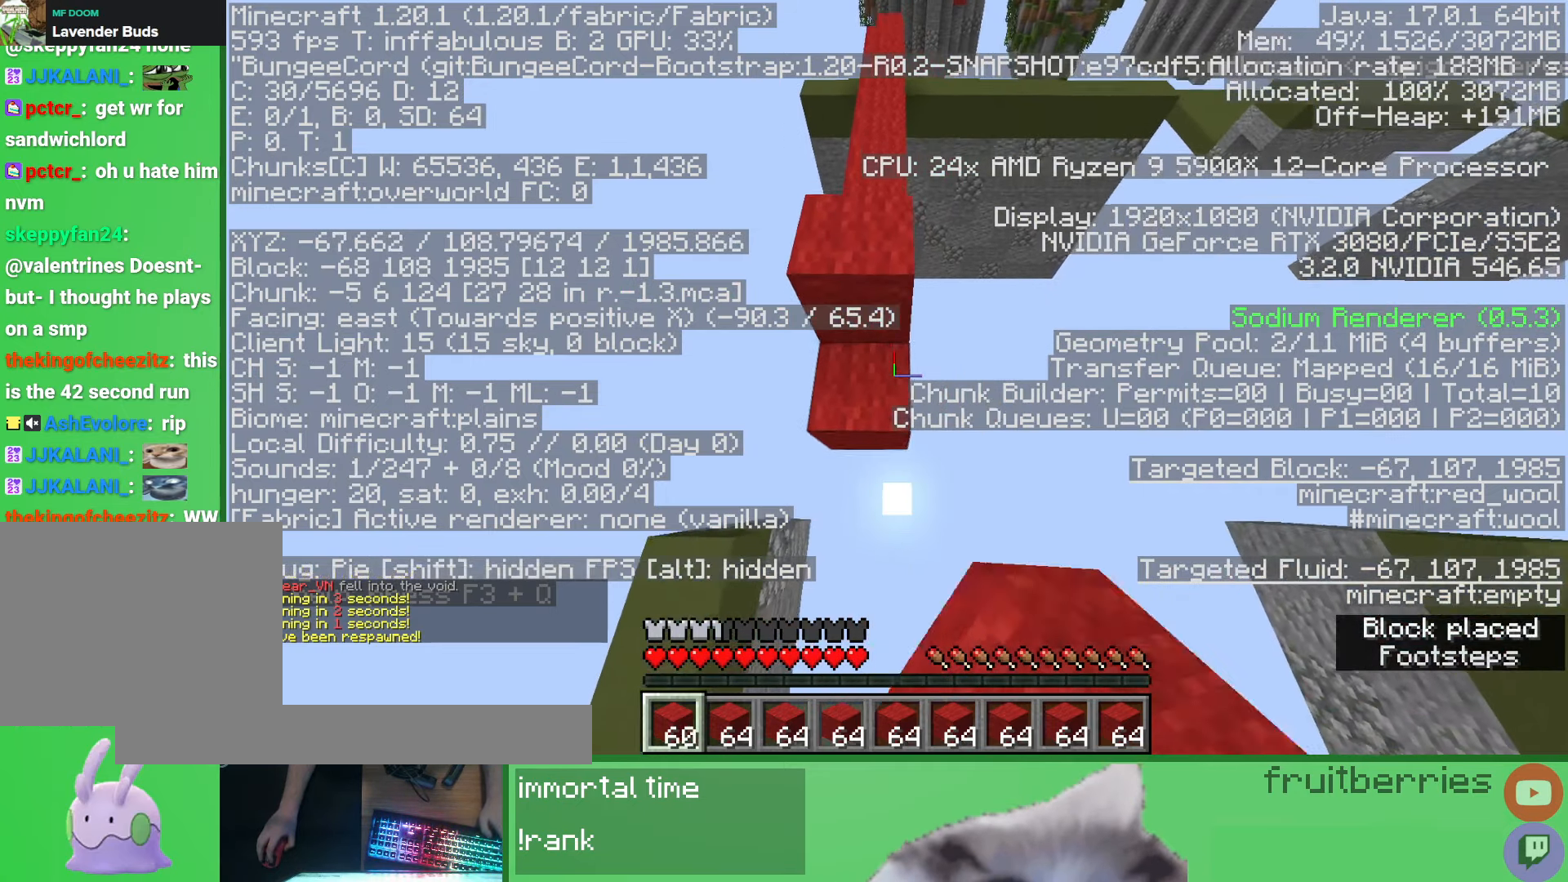
{"keys": ["d", "s", "space"], "mouse": ["right"], "events": [[233, "a", "up"], [417, "d", "down"]]}
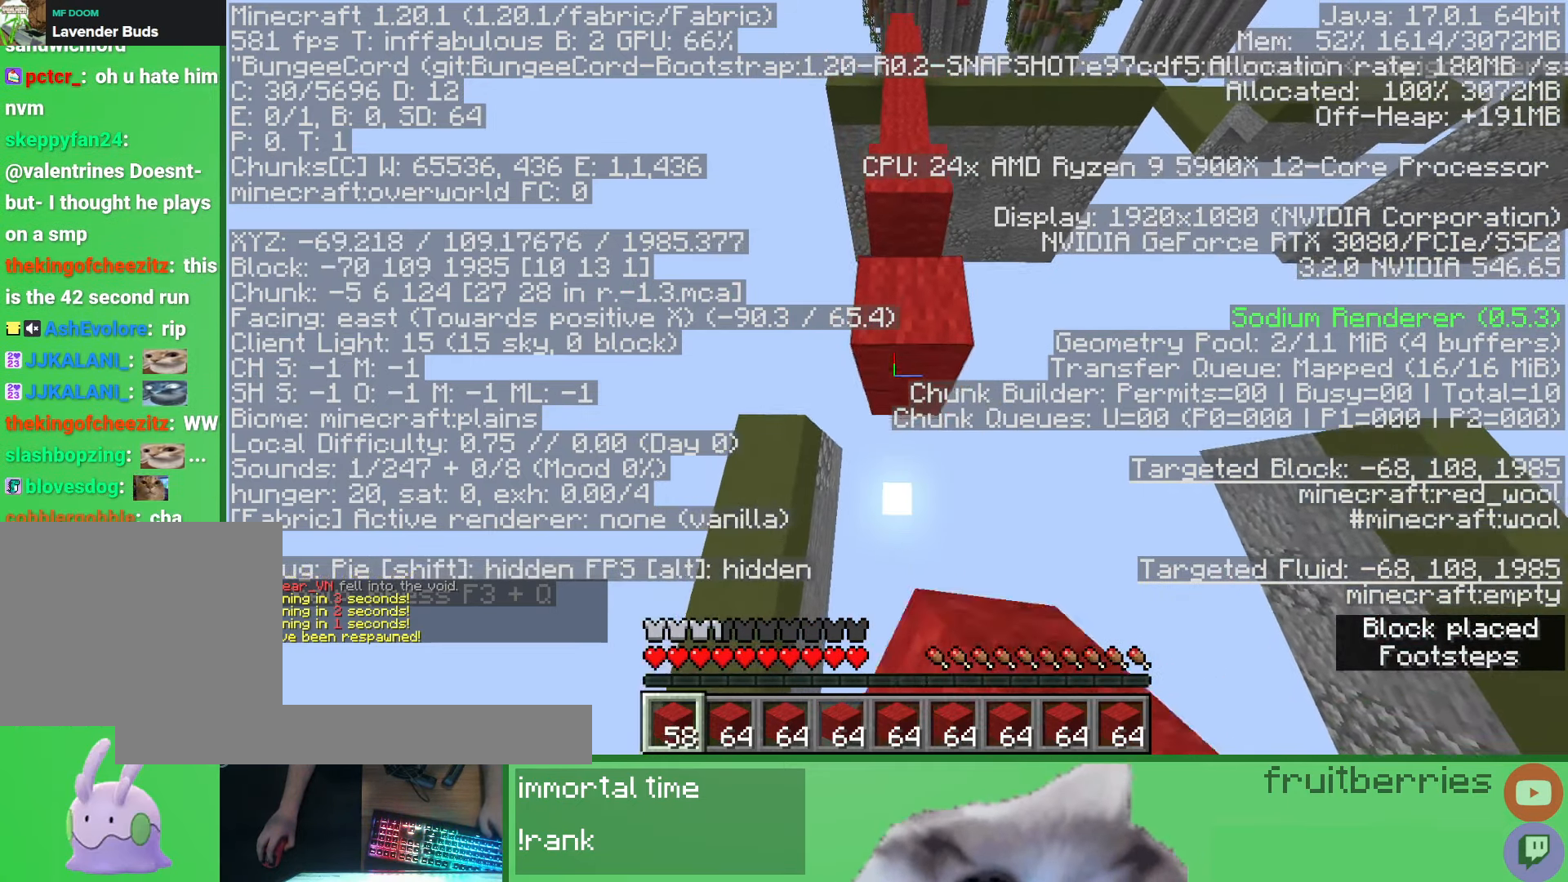
{"keys": ["s", "space"], "mouse": ["right"], "events": [[283, "d", "up"]]}
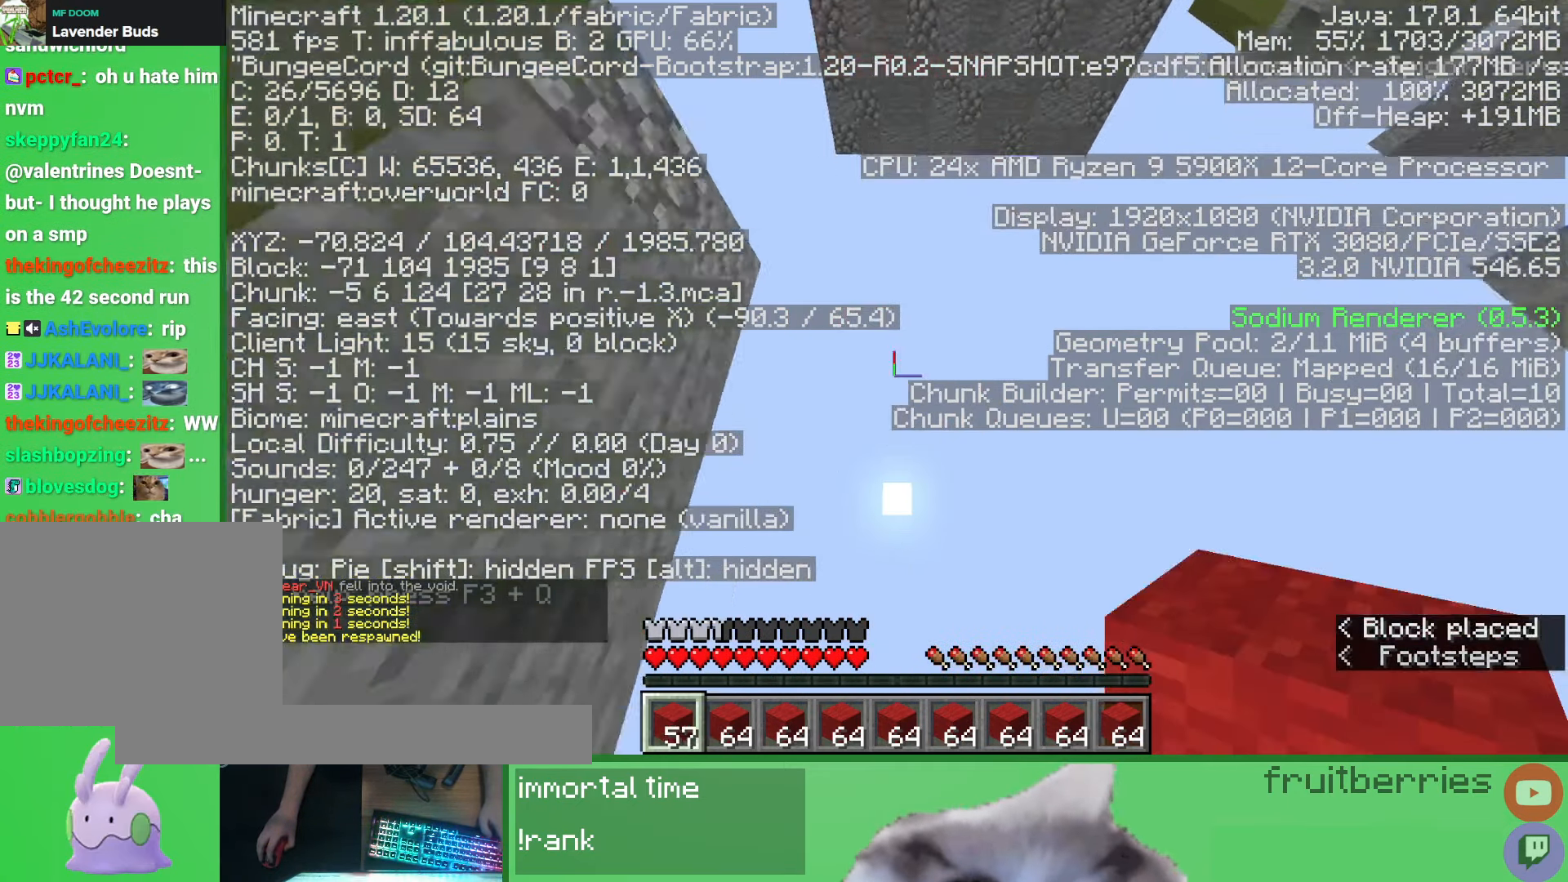
{"keys": [], "mouse": [], "events": [[250, "mouse_right", "up"], [267, "s", "up"], [283, "space", "up"]]}
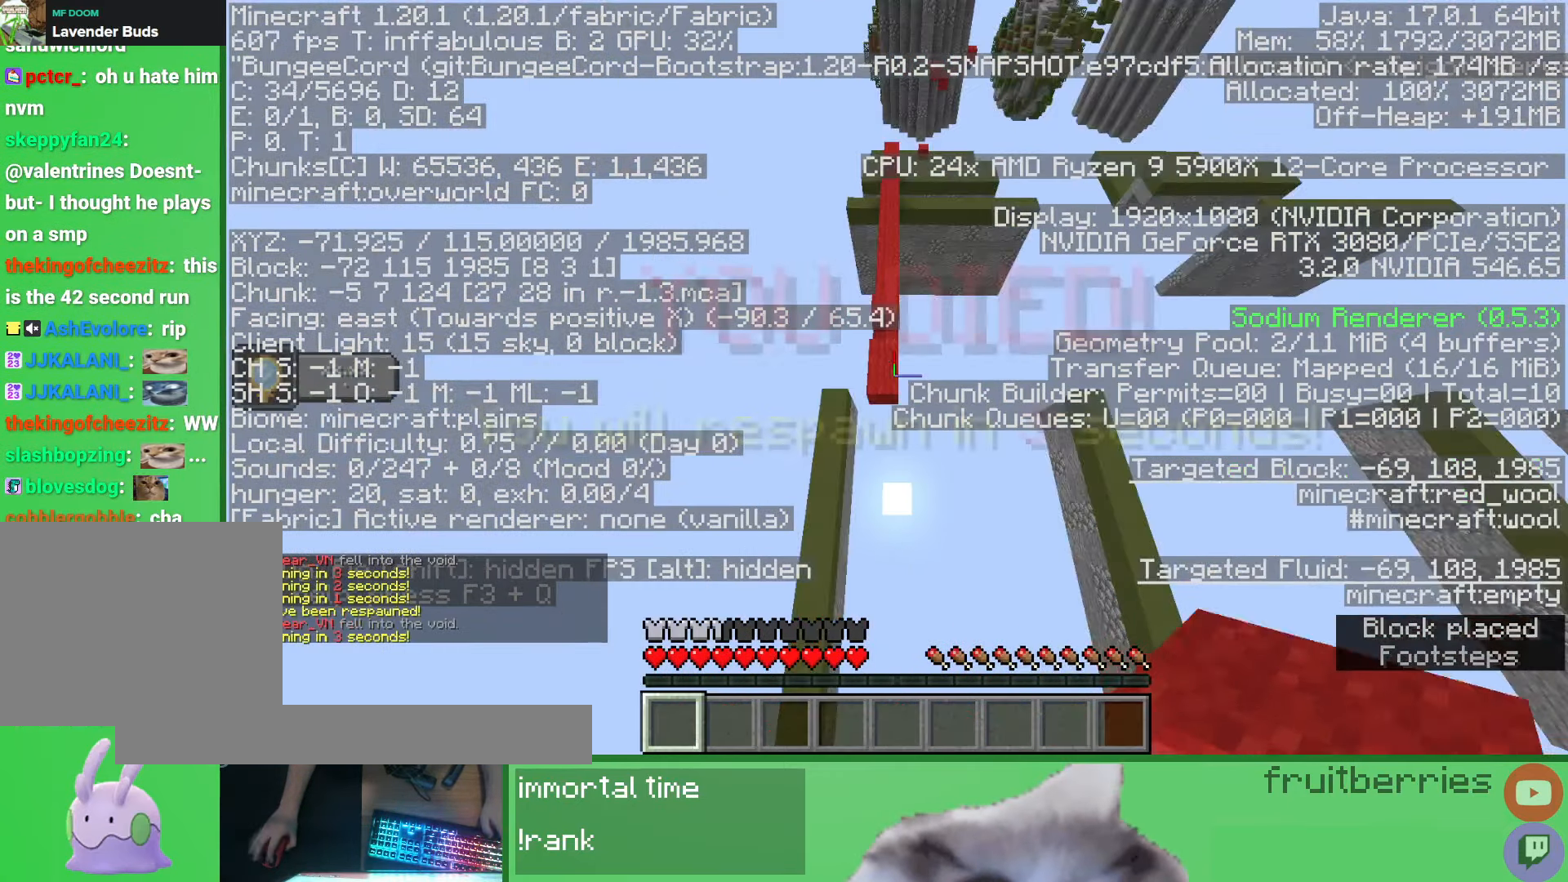
{"keys": [], "mouse": [], "events": []}
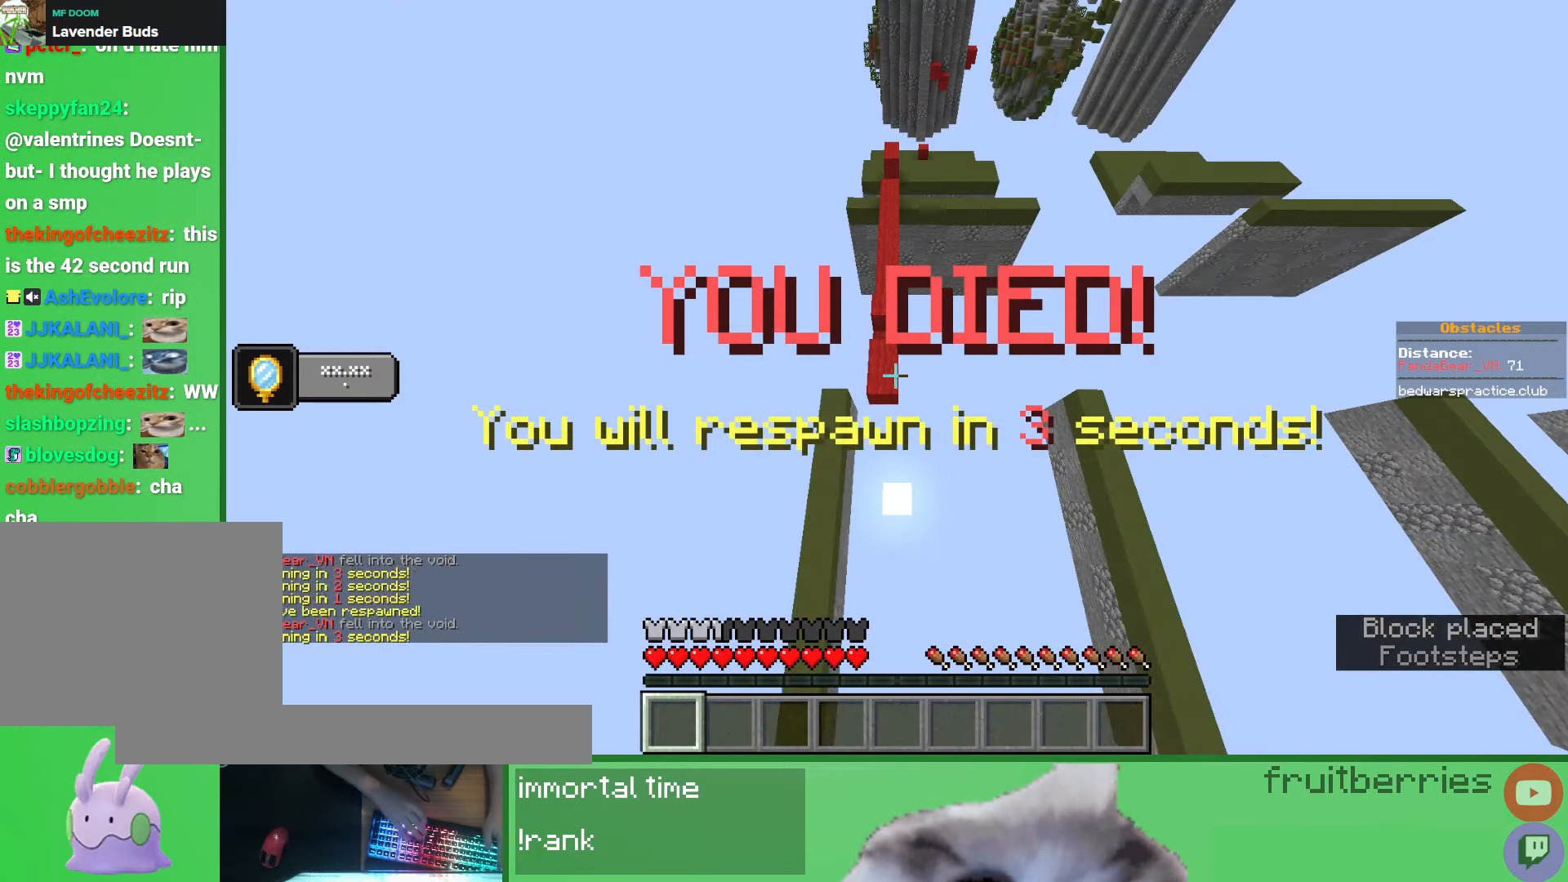
{"keys": [], "mouse": [], "events": []}
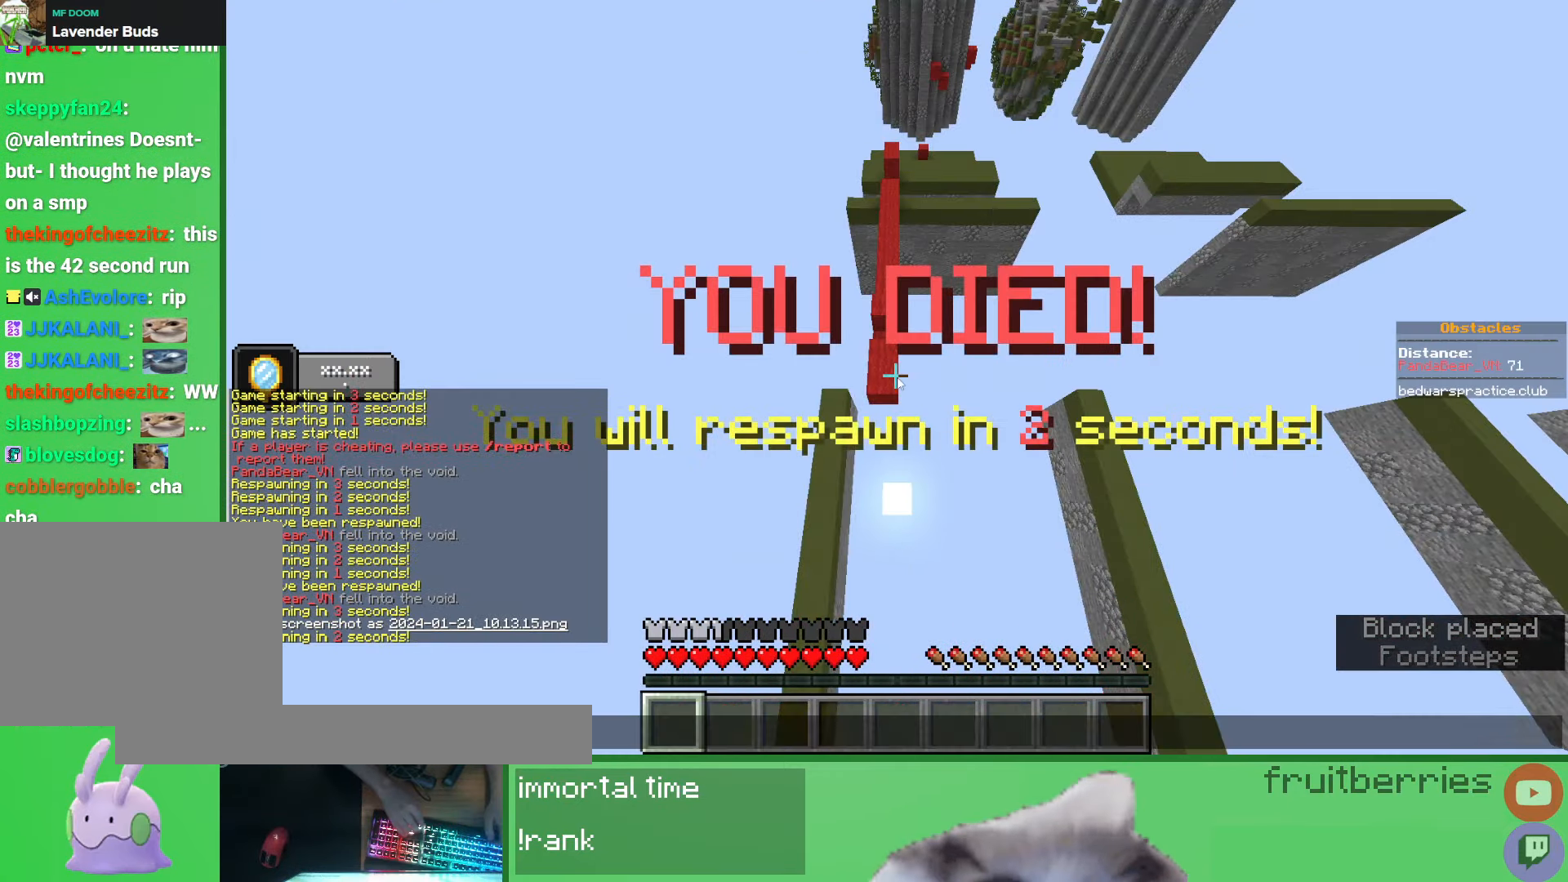
{"keys": [], "mouse": [], "events": []}
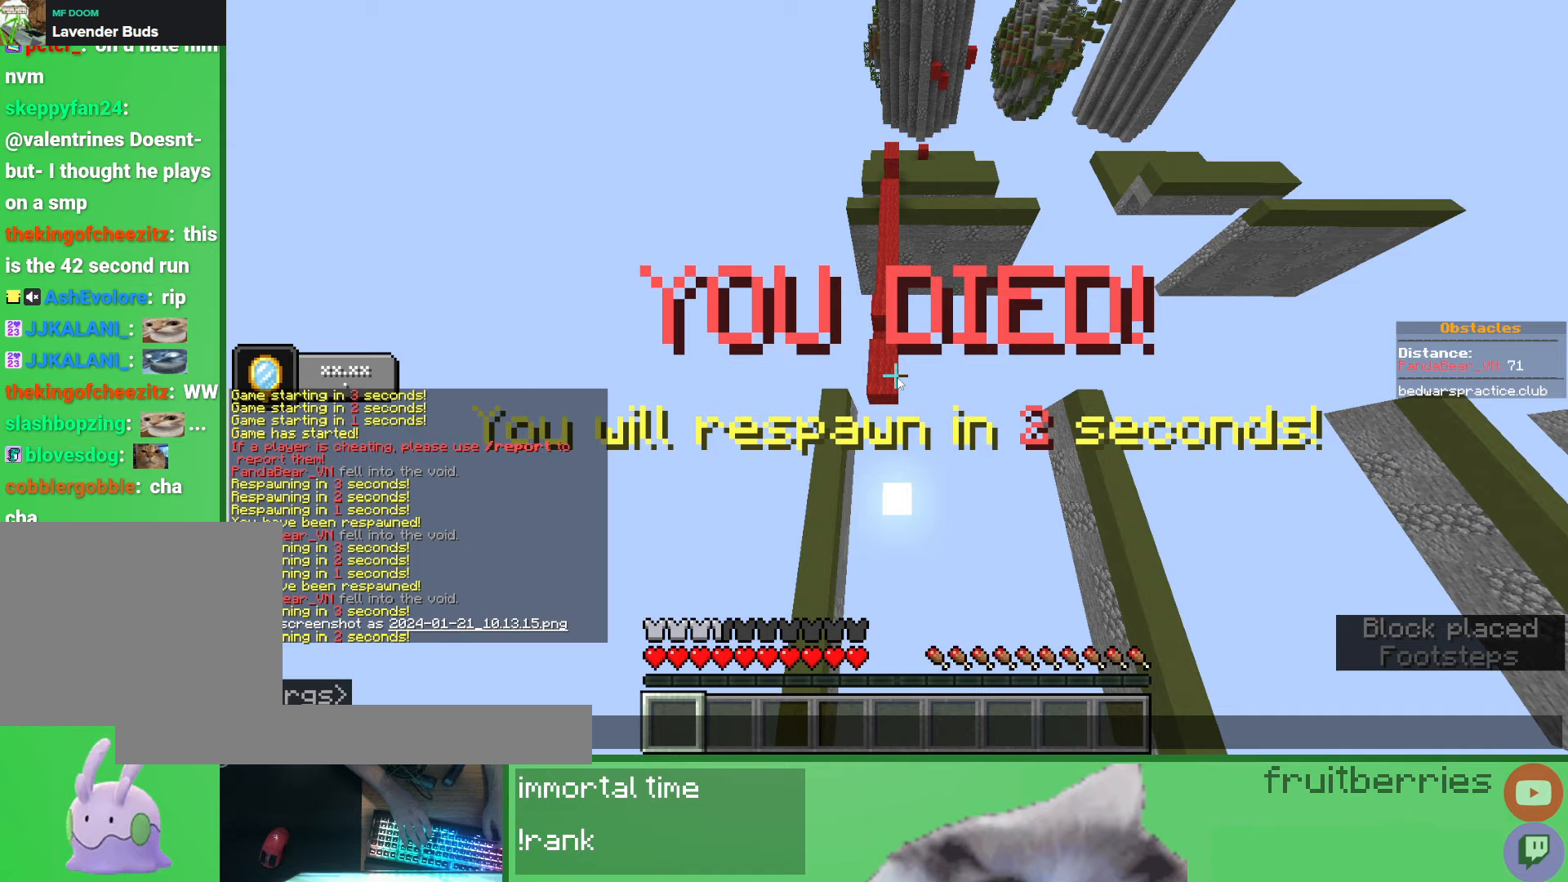
{"keys": [], "mouse": [], "events": []}
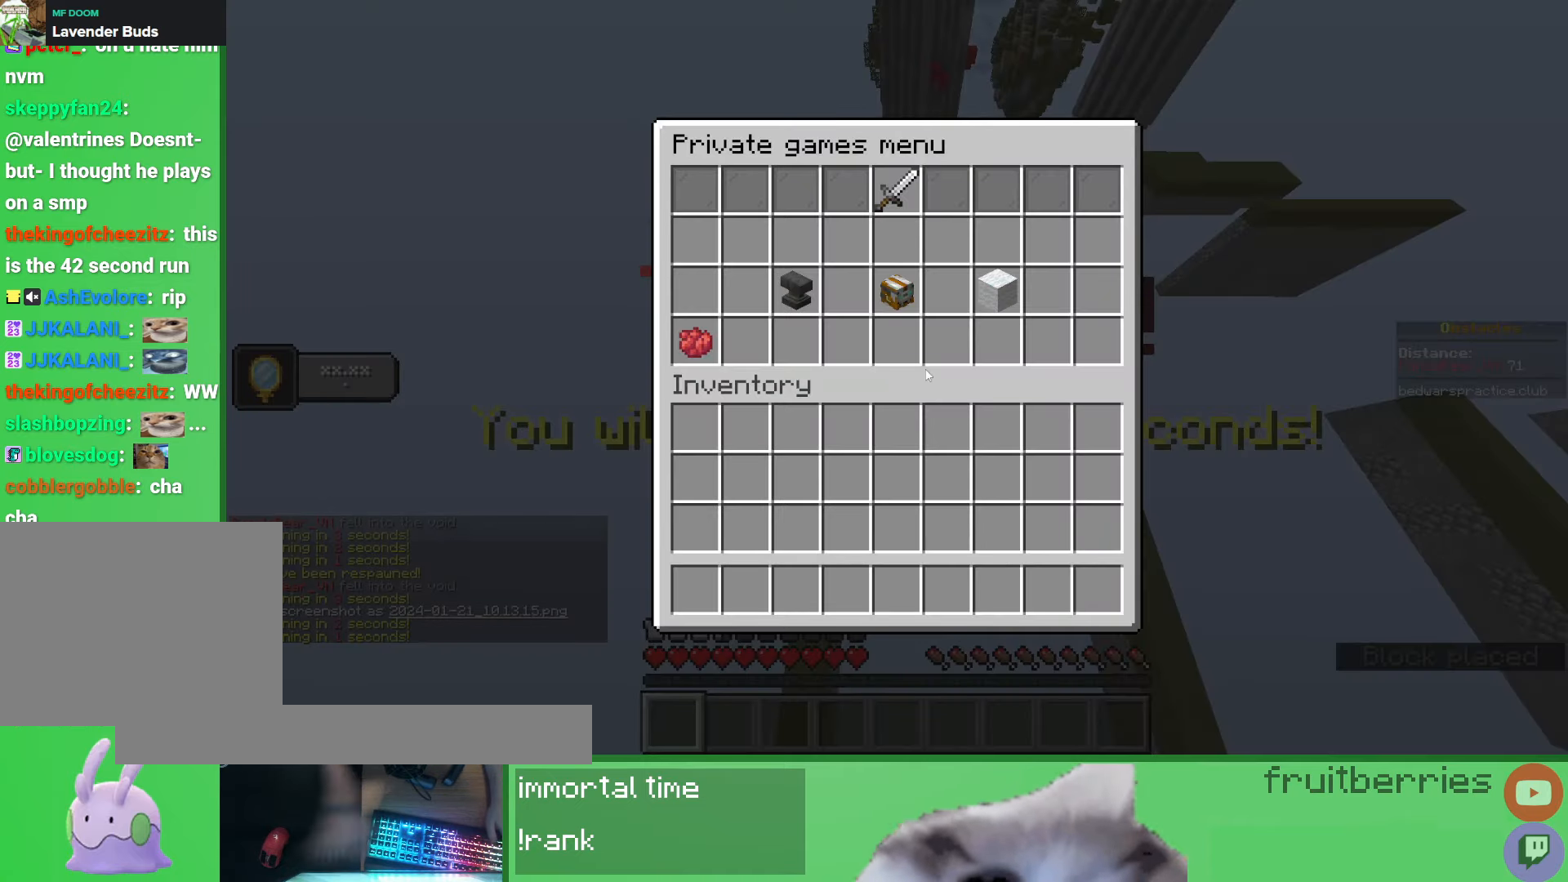
{"keys": [], "mouse": [], "events": []}
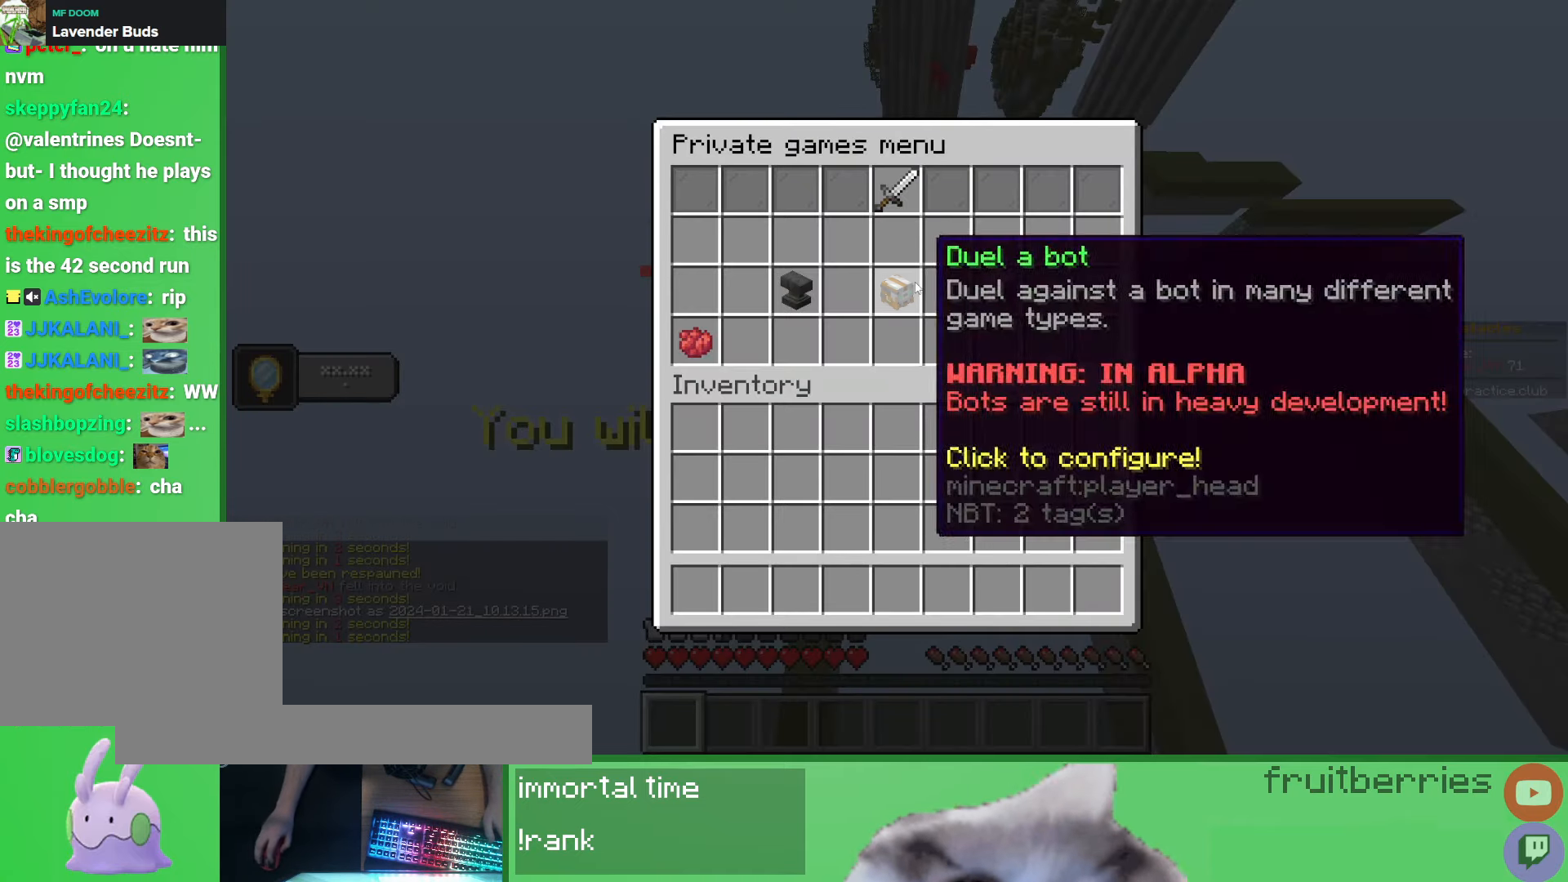
{"keys": [], "mouse": ["right"], "events": [[17, "mouse_left", "down"], [100, "mouse_left", "up"], [250, "mouse_left", "down"], [333, "mouse_left", "up"], [450, "mouse_right", "down"]]}
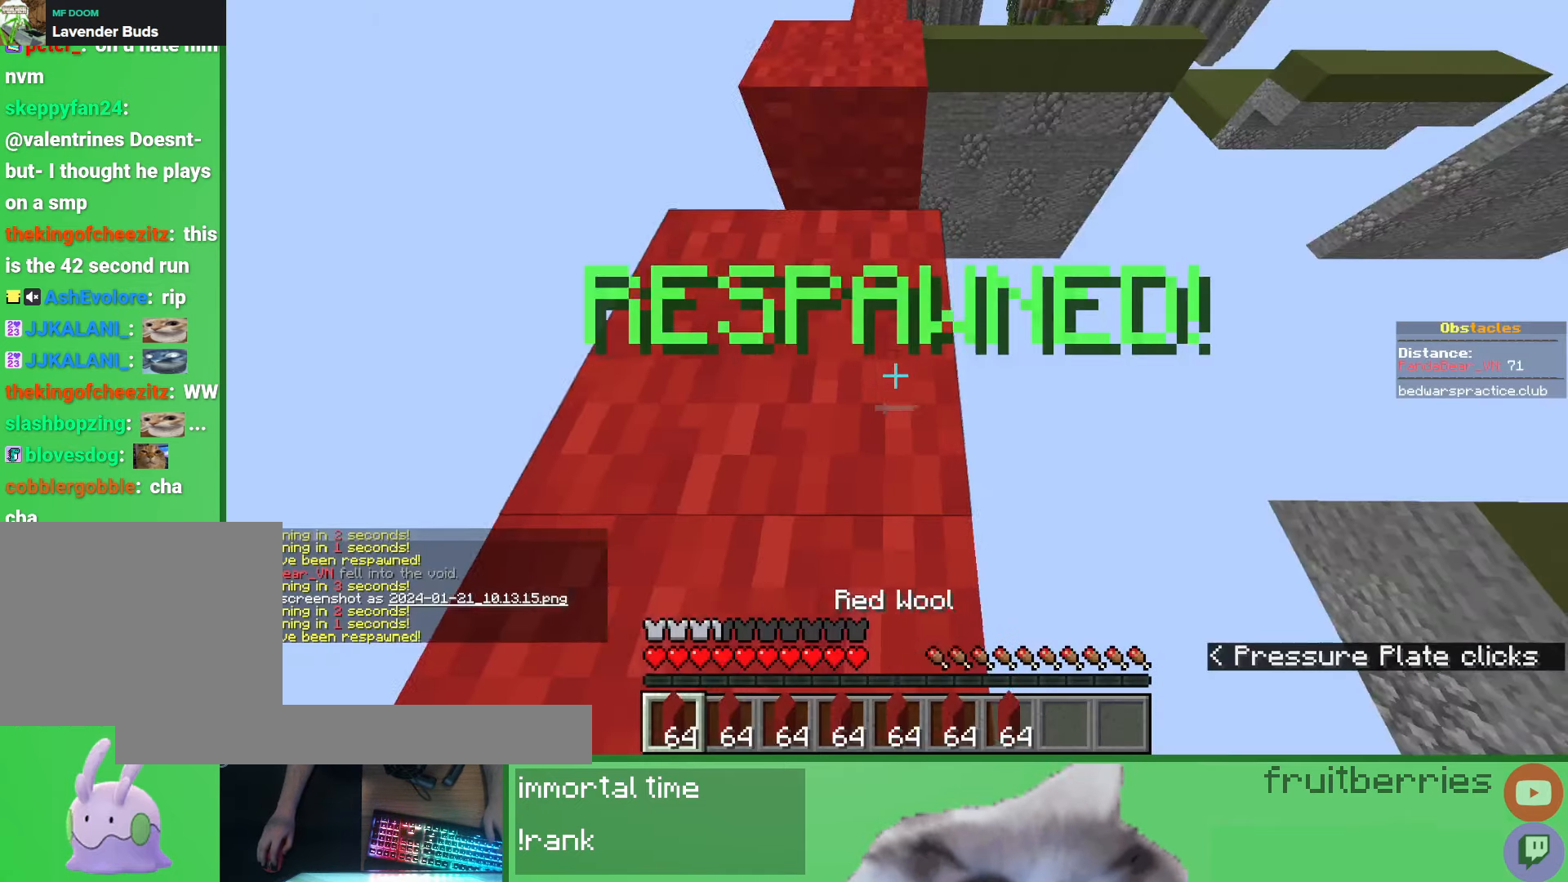
{"keys": [], "mouse": [], "events": [[50, "mouse_right", "up"]]}
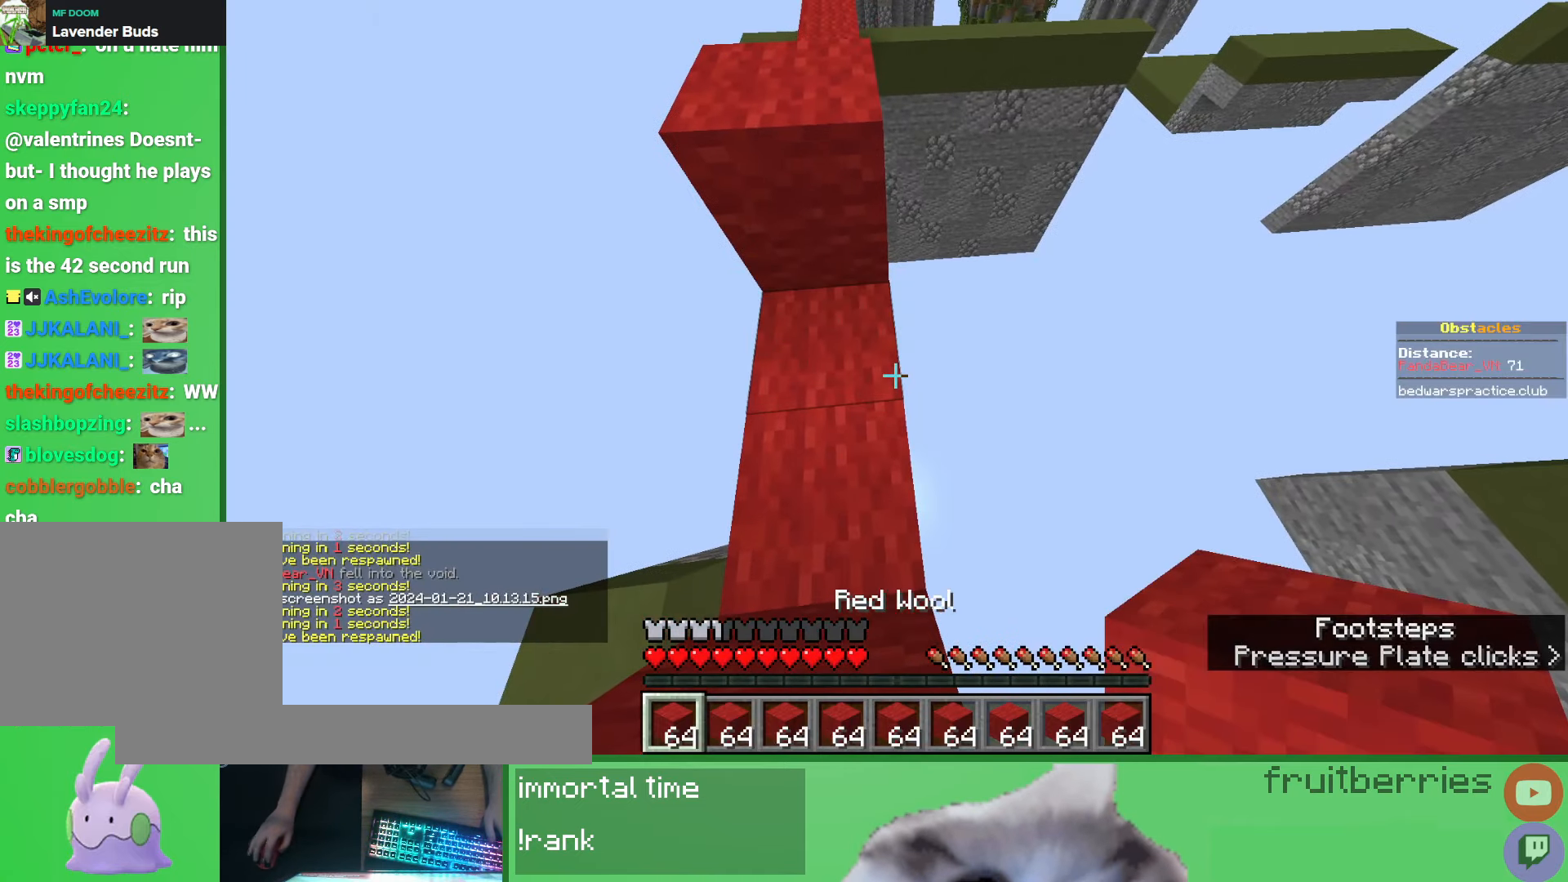
{"keys": [], "mouse": [], "events": []}
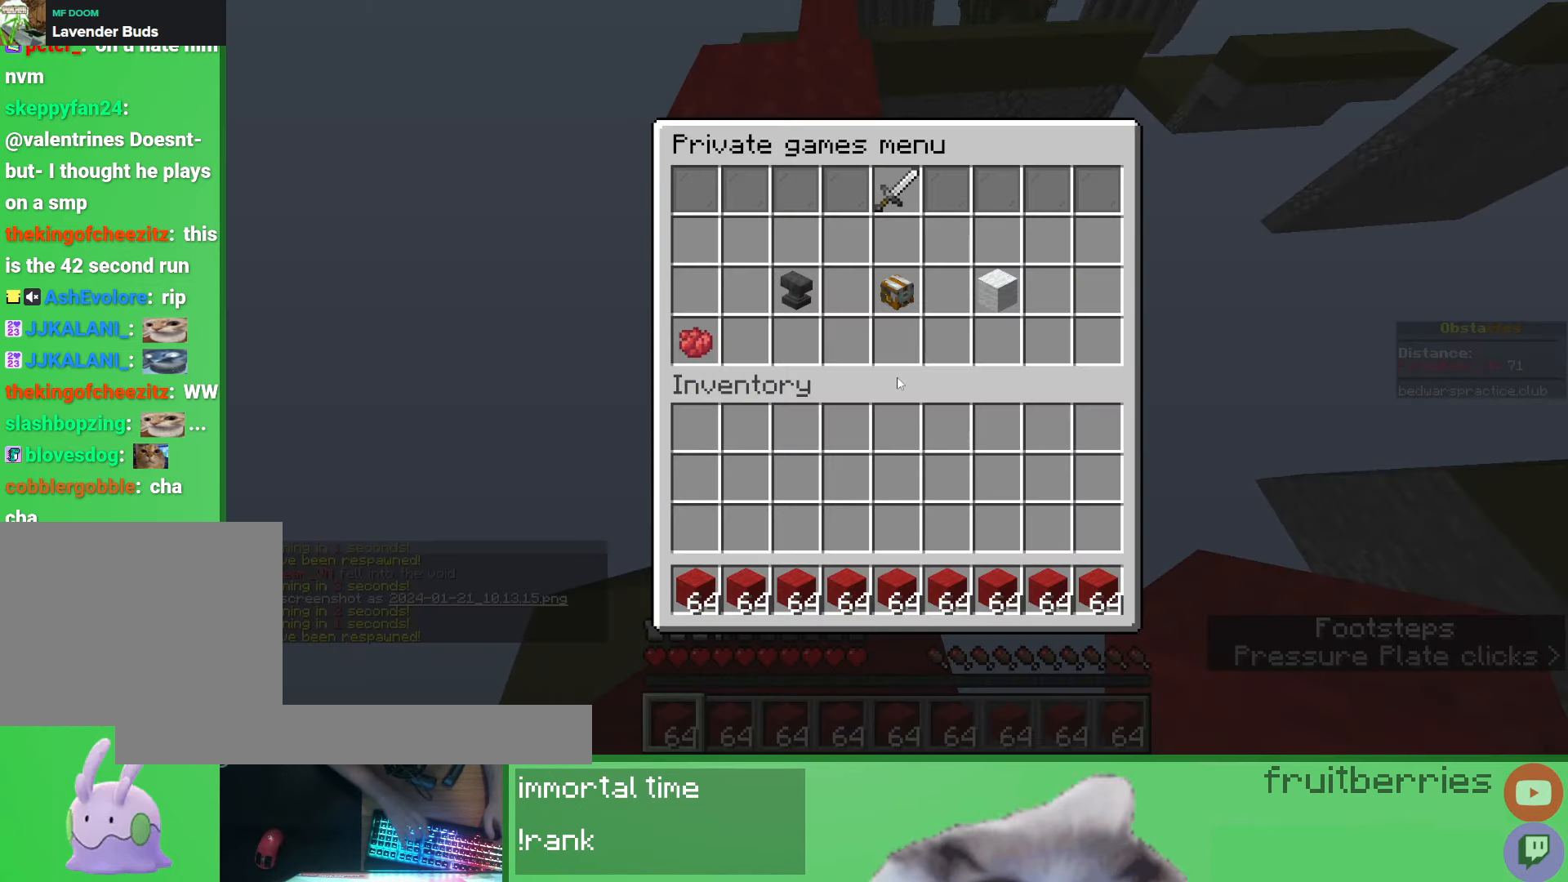
{"keys": [], "mouse": [], "events": []}
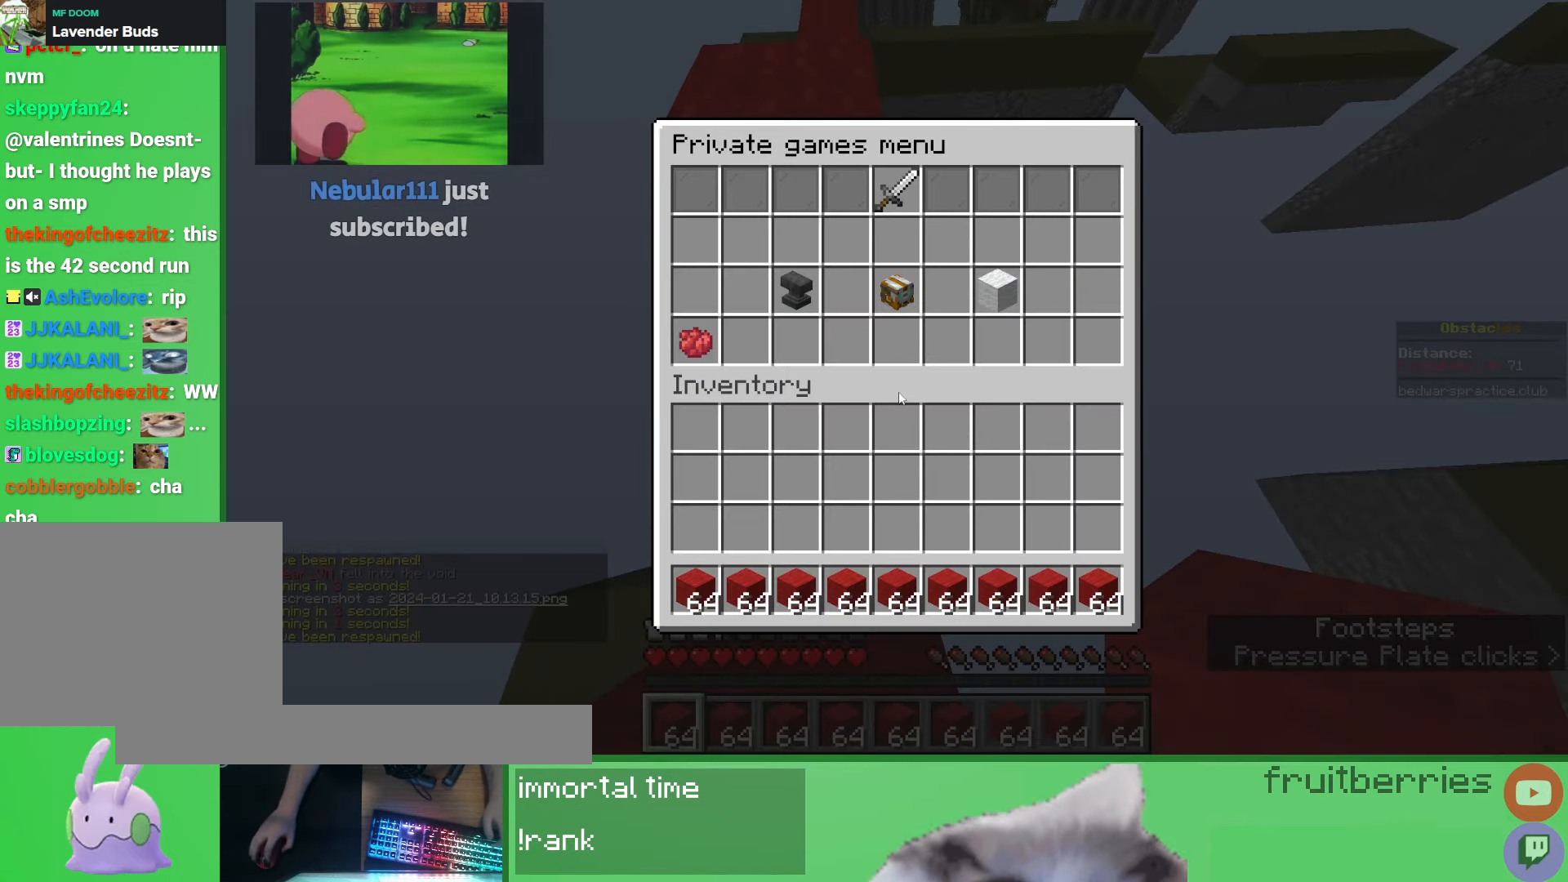
{"keys": [], "mouse": [], "events": [[183, "mouse_left", "down"], [267, "mouse_left", "up"], [383, "mouse_left", "down"], [467, "mouse_left", "up"]]}
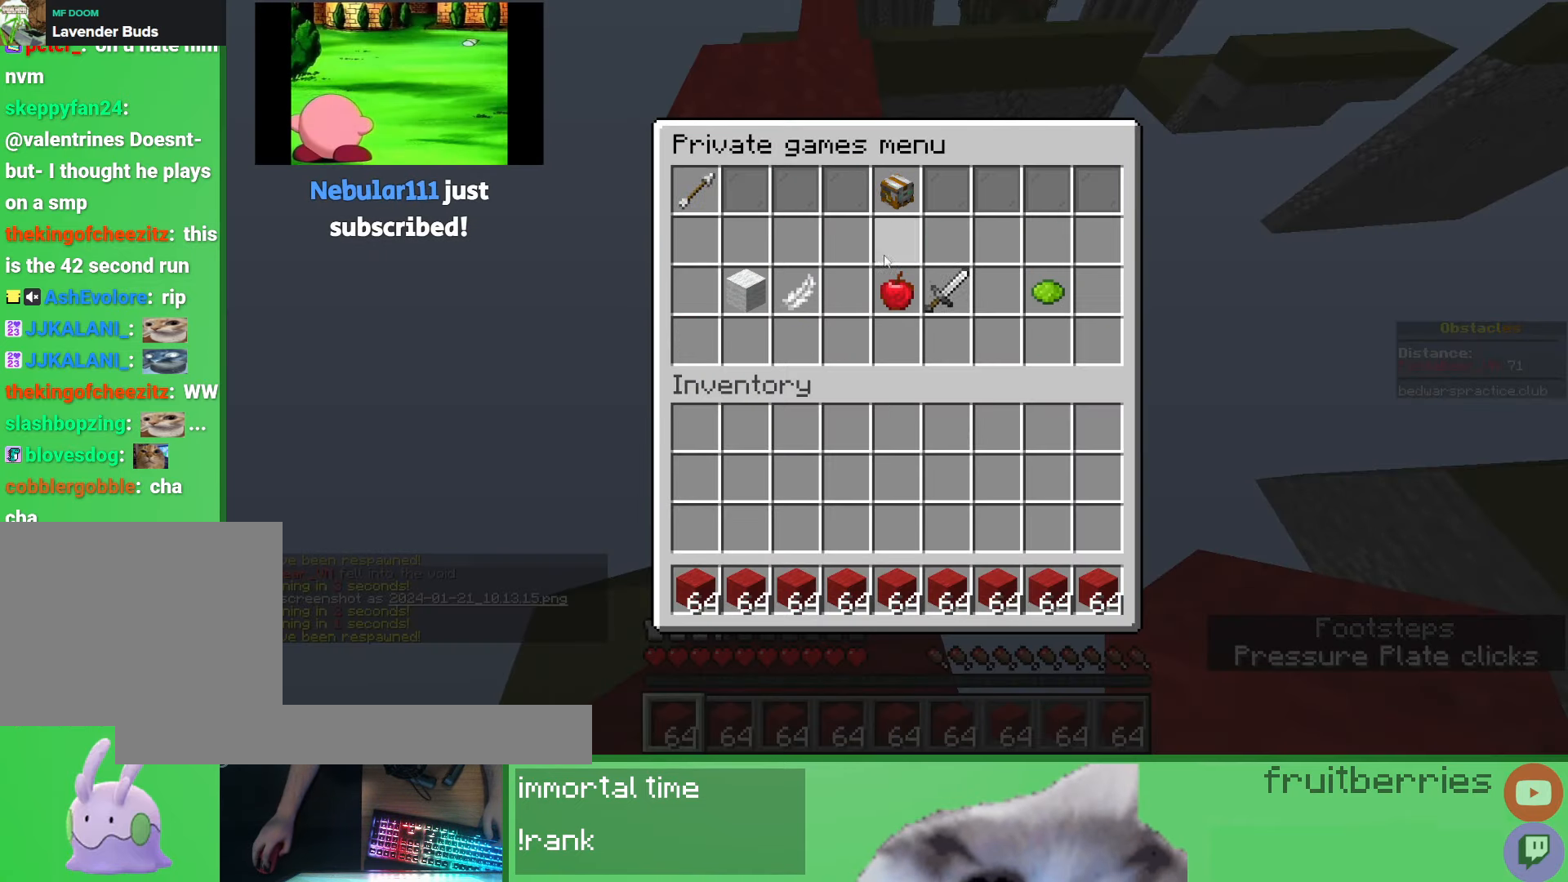
{"keys": [], "mouse": [], "events": [[100, "mouse_right", "down"], [183, "mouse_right", "up"], [317, "mouse_left", "down"], [383, "mouse_left", "up"]]}
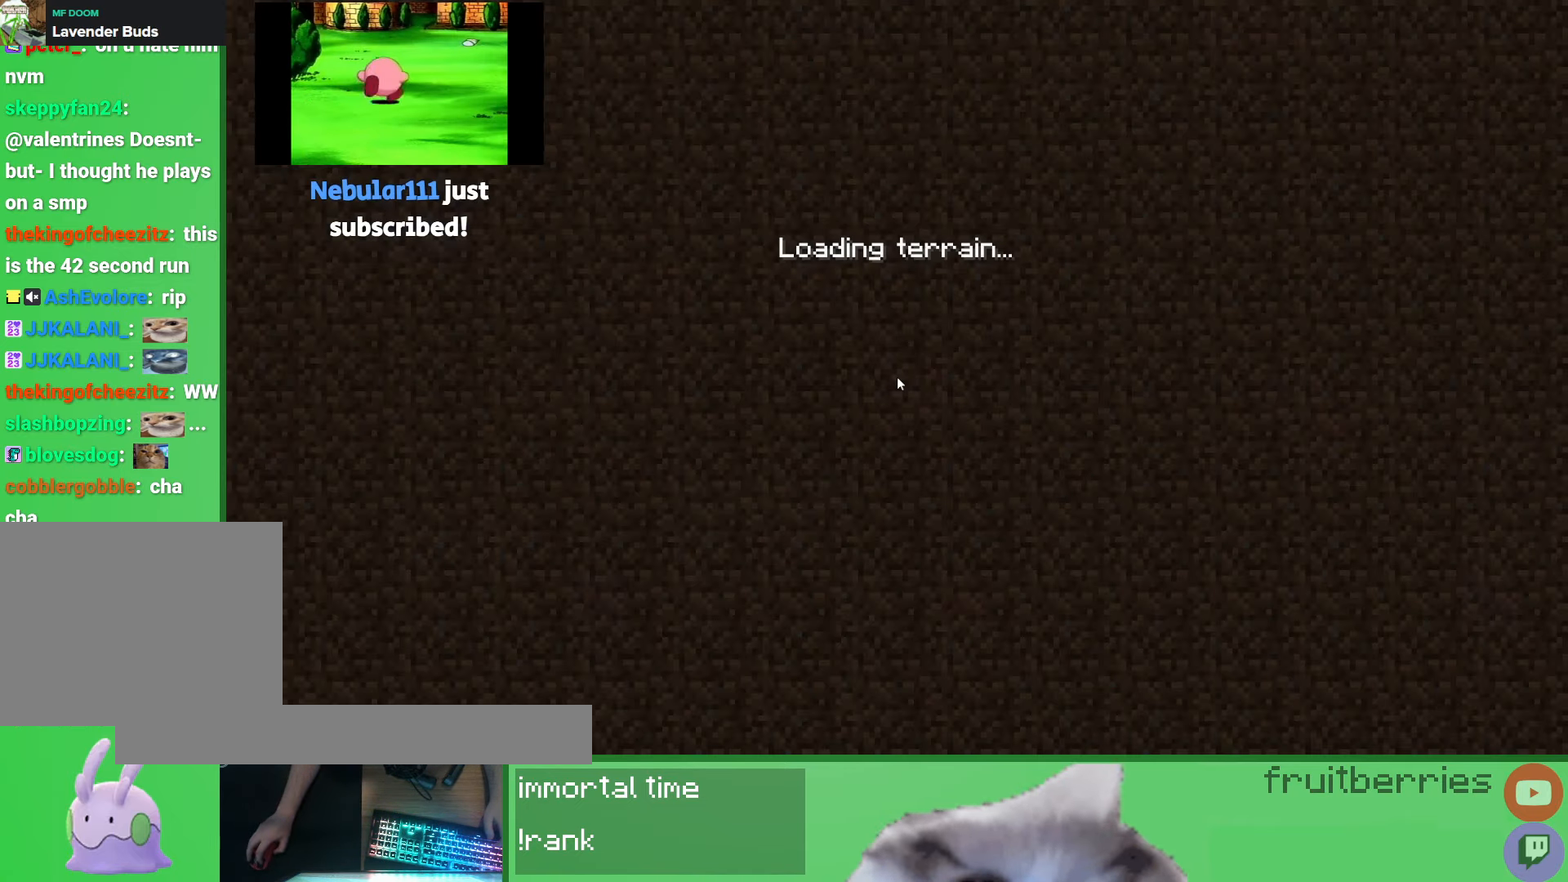
{"keys": [], "mouse": [], "events": []}
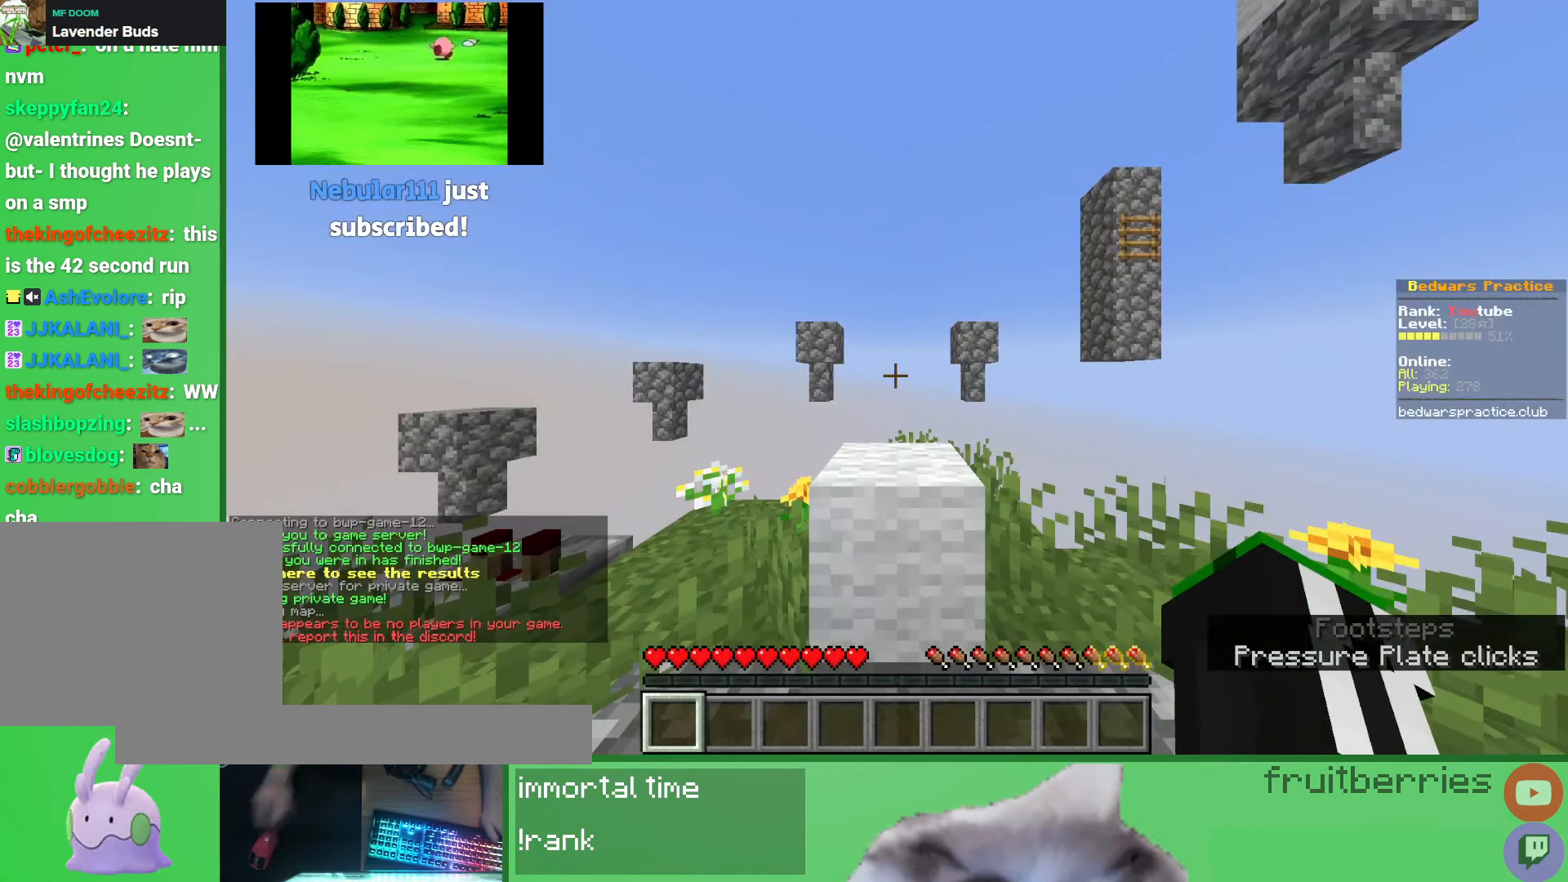
{"keys": [], "mouse": [], "events": []}